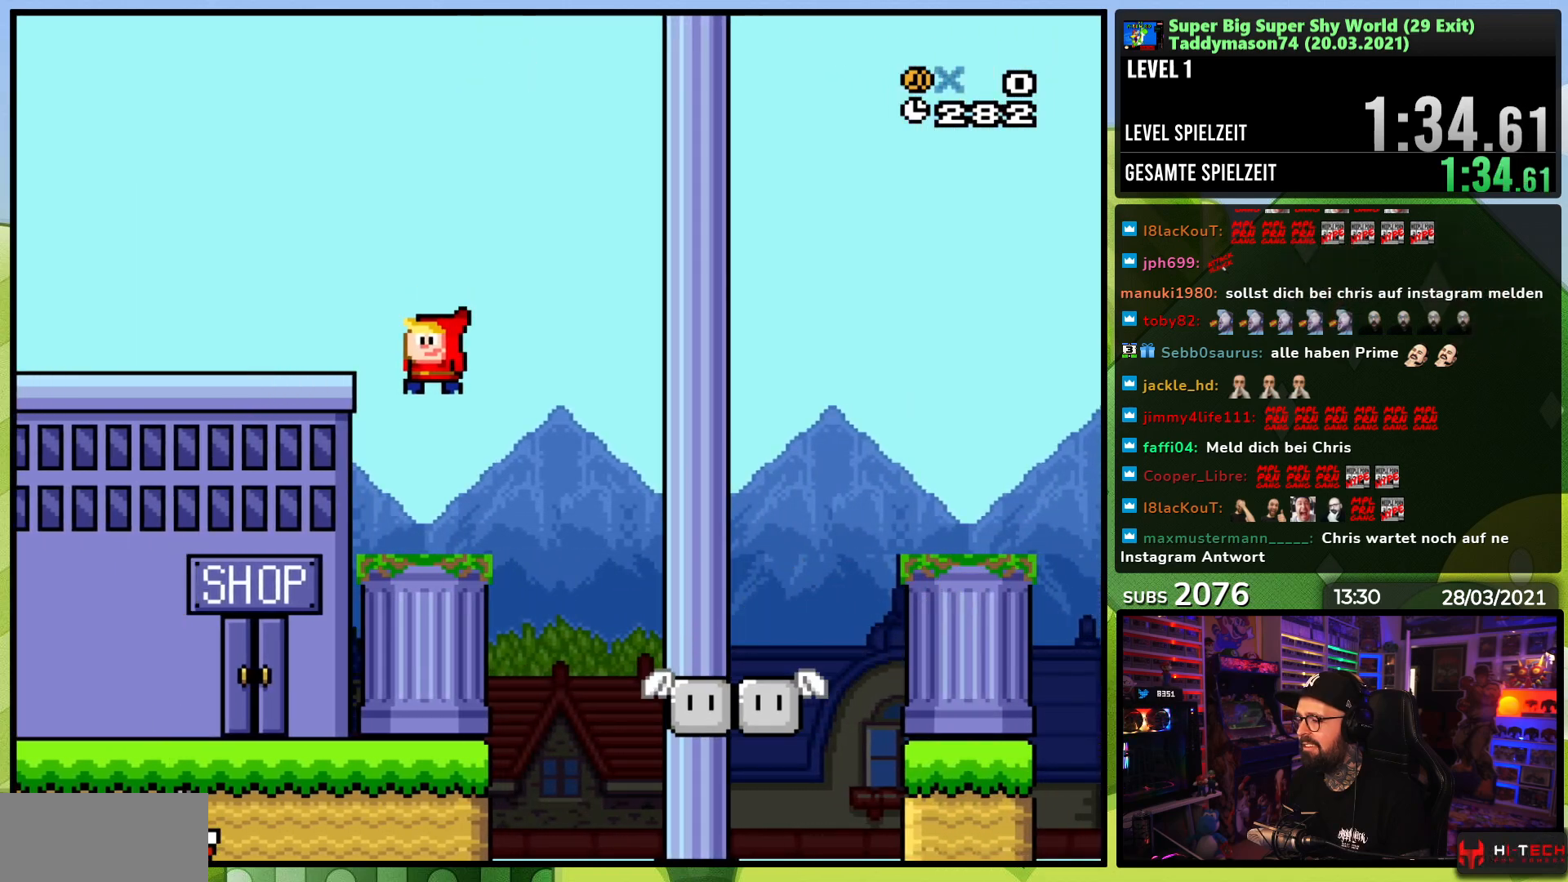
Gameplay with a controller (Nintendo layout); each line is a JSON object with the inputs held at the frame after it. "events" lists button and stick changes between this image and that frame as [ms after this image, input, new state], when the widget could be followed in between. Not read: DPAD_UP L1 L3 R3.
{"buttons": ["B", "Y", "DPAD_LEFT"], "events": [[50, "DPAD_RIGHT", "down"], [233, "B", "down"], [317, "B", "up"], [383, "DPAD_RIGHT", "up"], [400, "B", "down"], [417, "DPAD_LEFT", "down"]]}
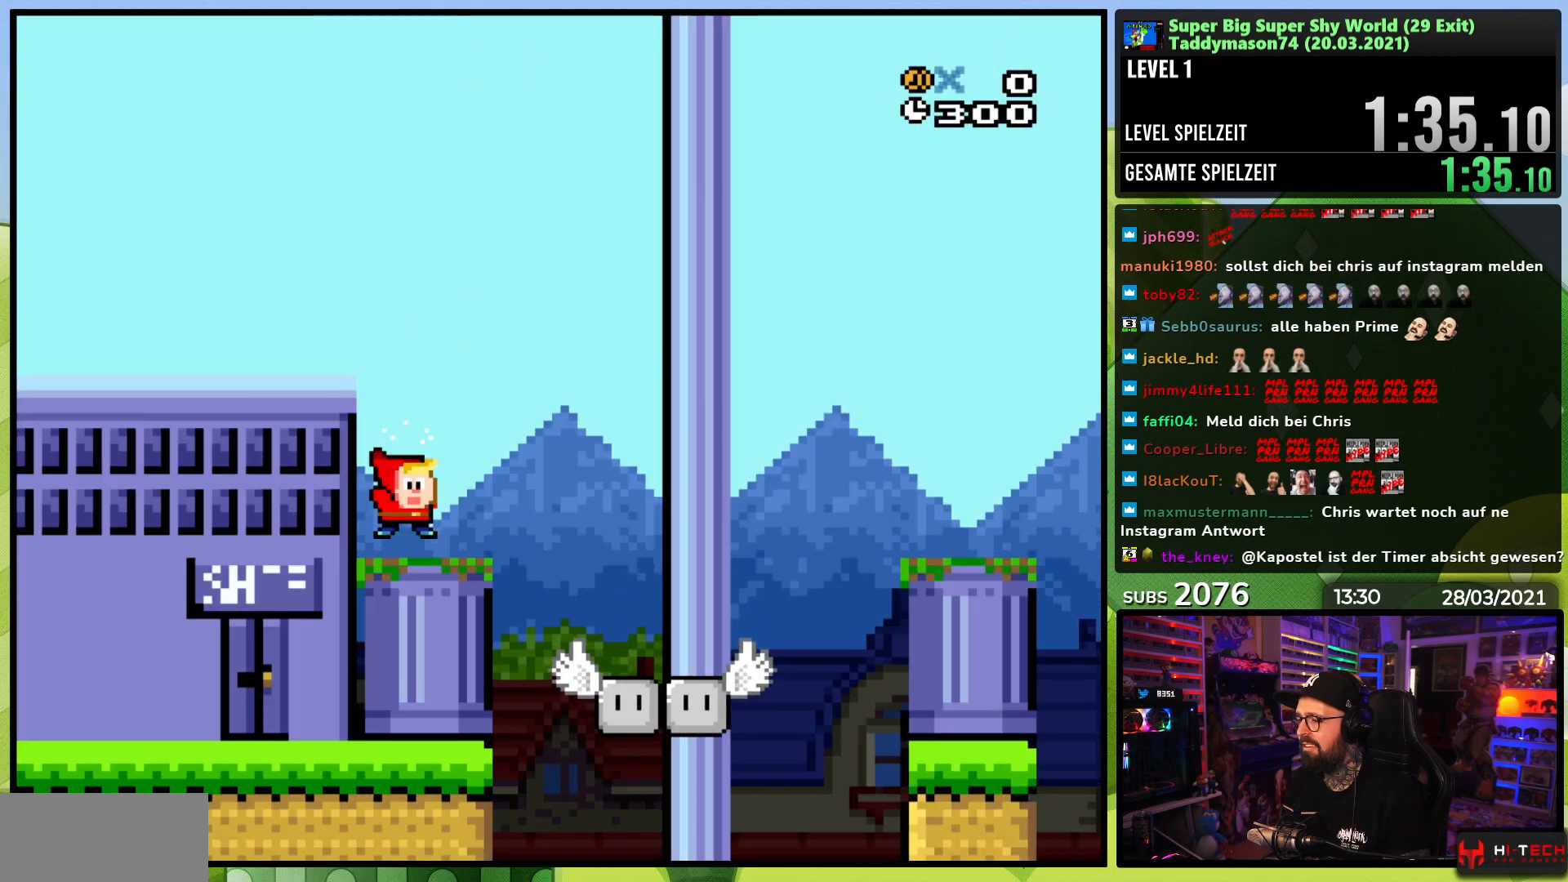
{"buttons": [], "events": [[100, "DPAD_LEFT", "up"], [200, "B", "up"], [383, "Y", "up"]]}
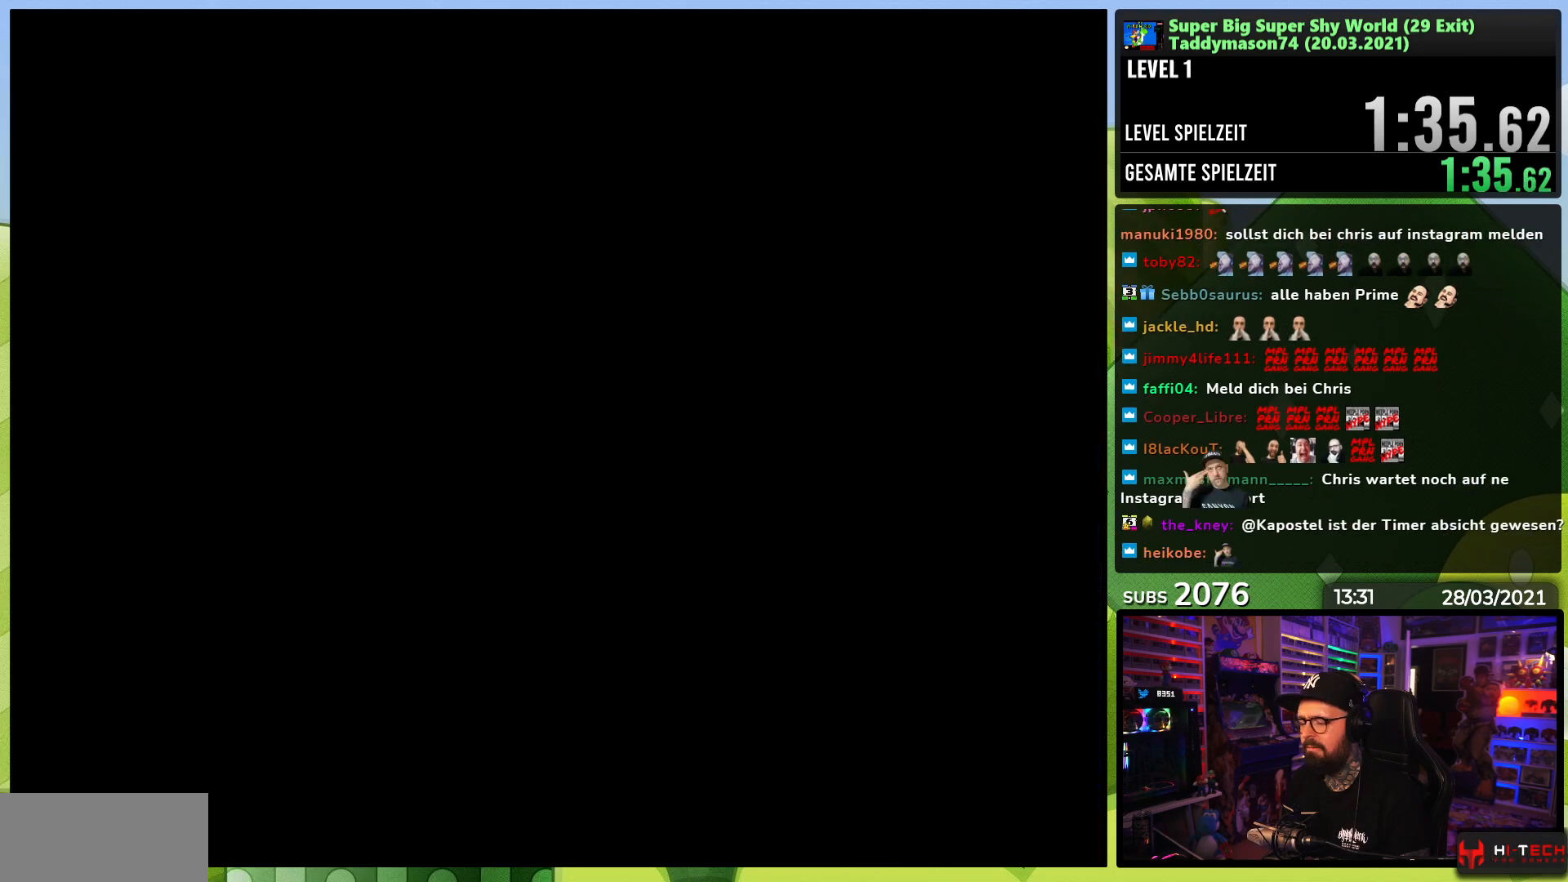
{"buttons": [], "events": []}
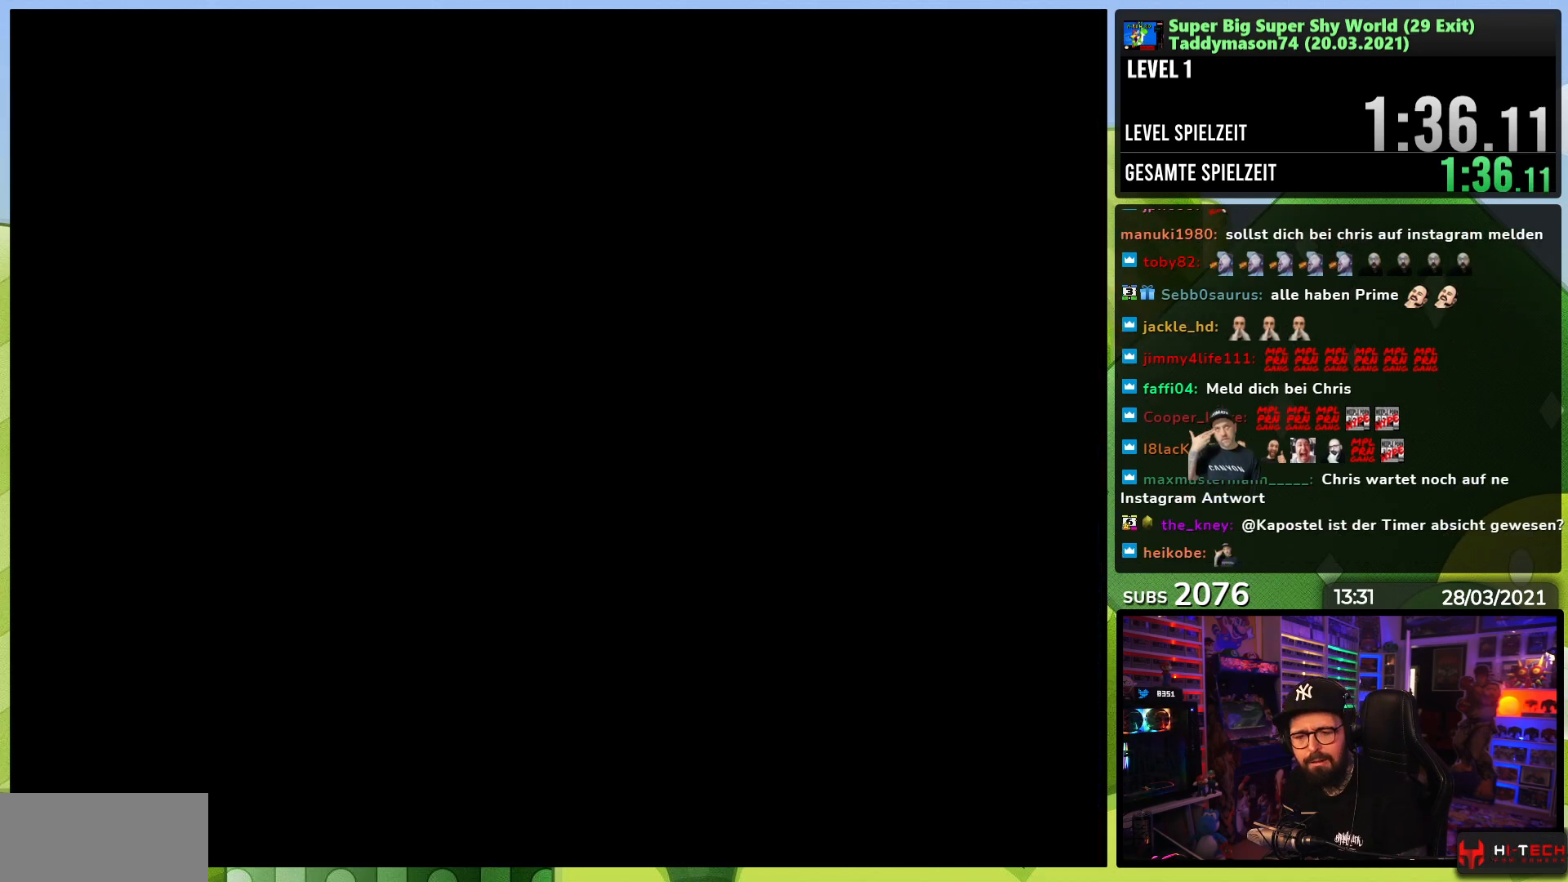
{"buttons": [], "events": []}
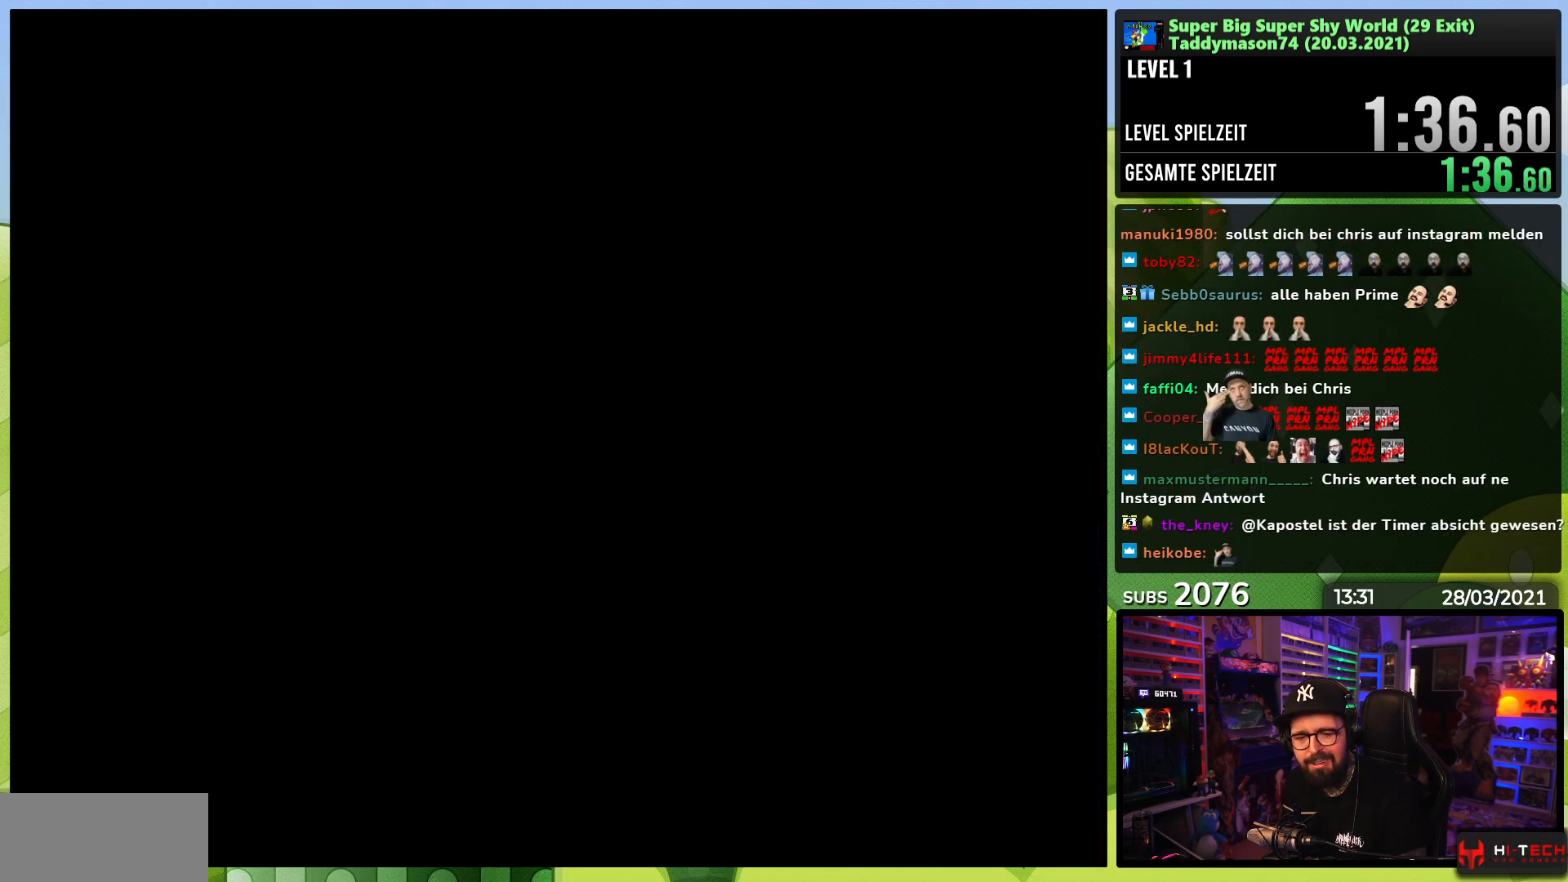
{"buttons": ["Y", "DPAD_RIGHT"], "events": [[167, "Y", "down"], [183, "Y", "up"], [200, "Y", "down"], [233, "DPAD_RIGHT", "down"], [267, "B", "down"], [267, "DPAD_RIGHT", "up"], [267, "Y", "up"], [283, "B", "up"], [283, "DPAD_RIGHT", "down"], [283, "Y", "down"]]}
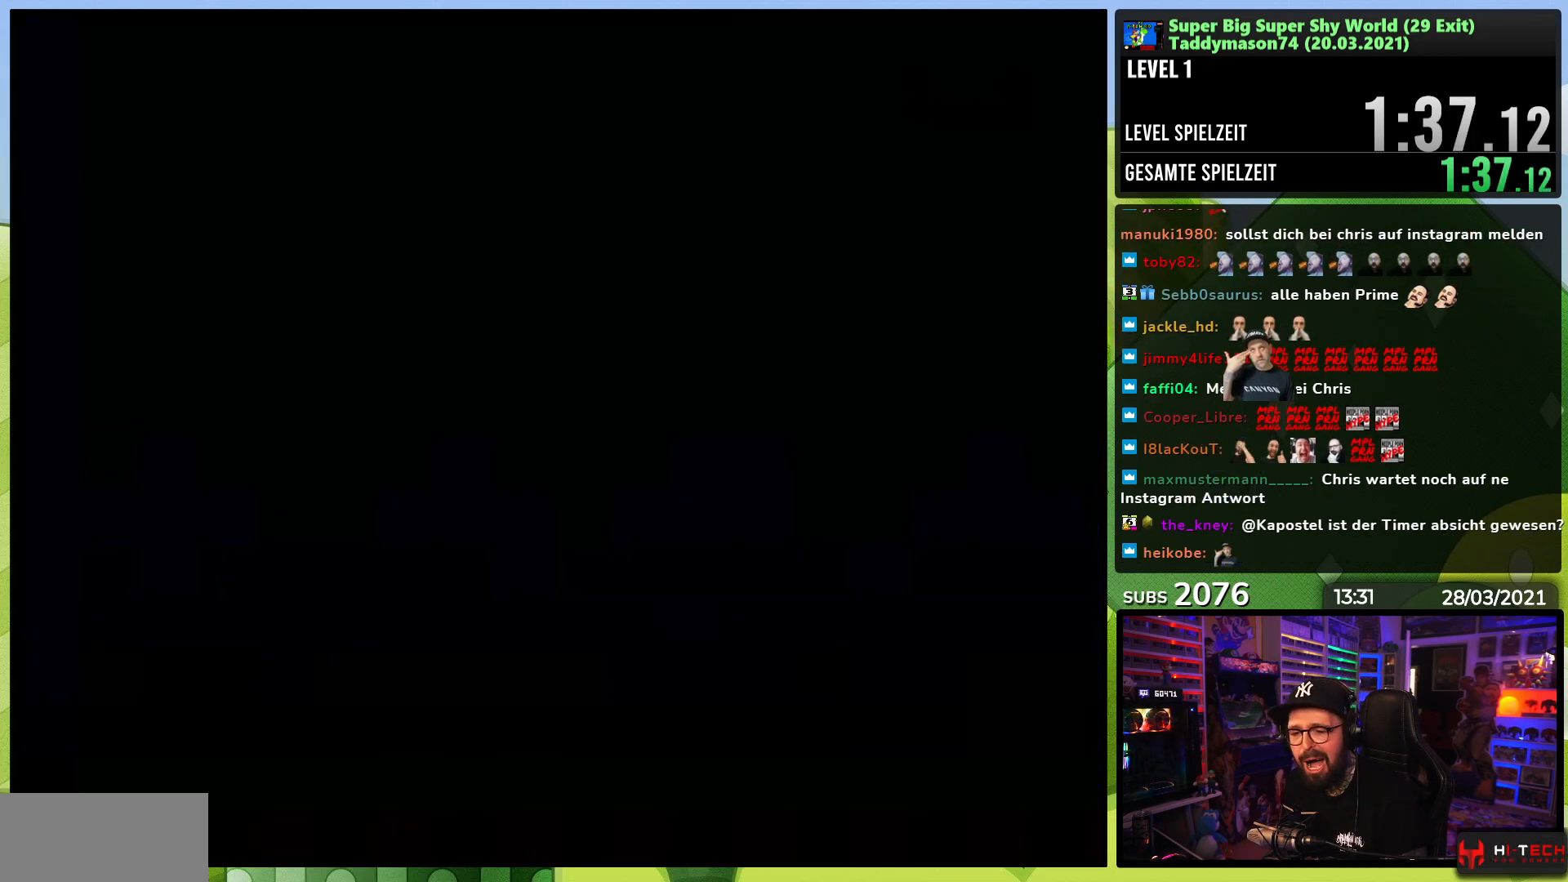
{"buttons": ["Y", "DPAD_RIGHT"], "events": []}
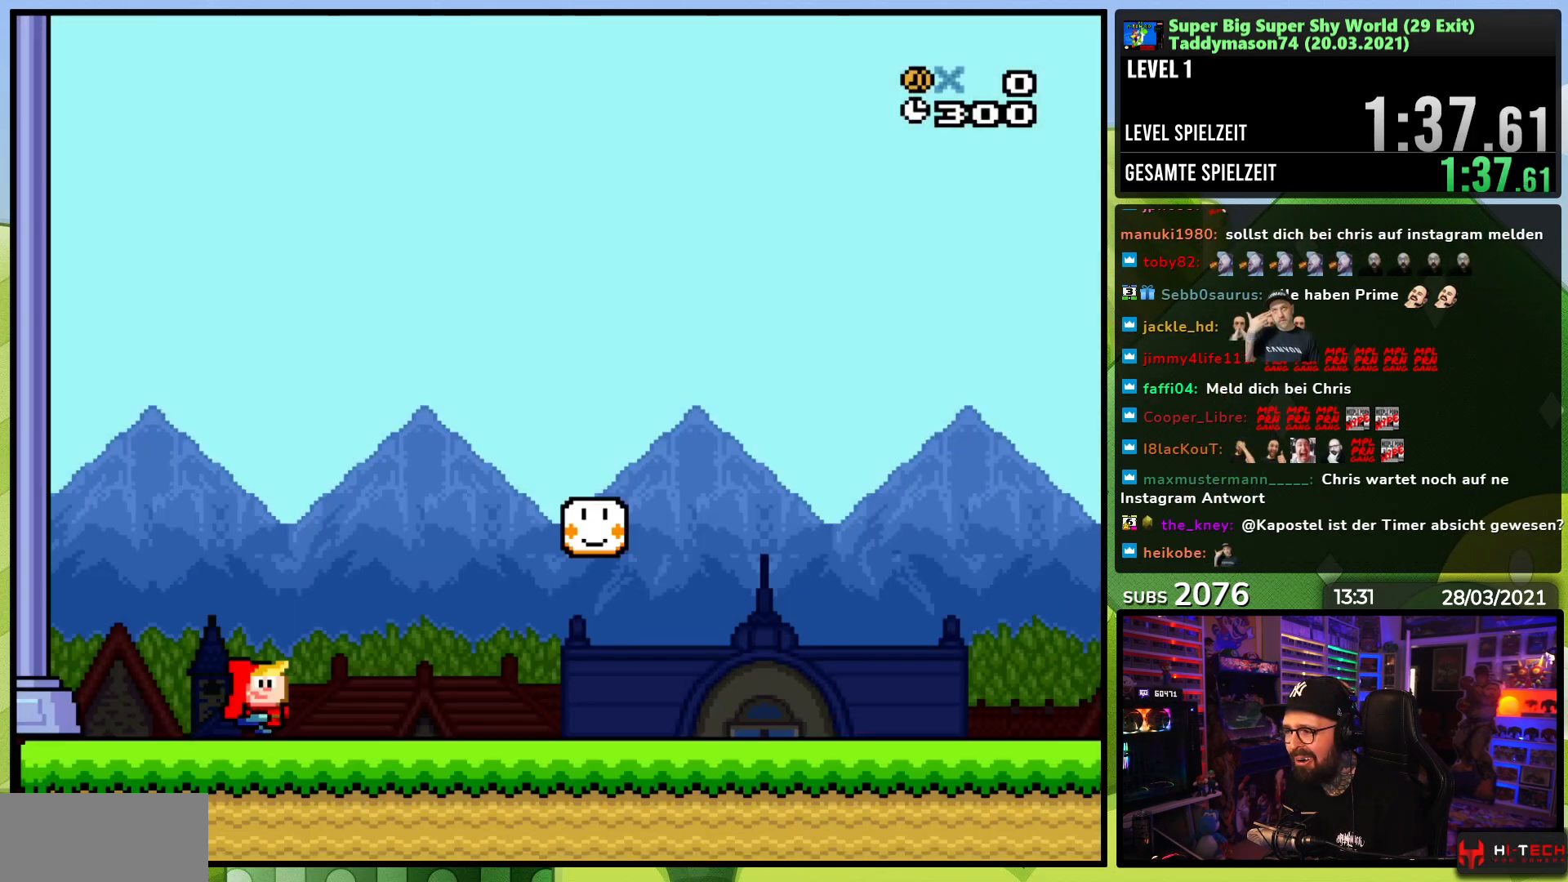
{"buttons": ["Y", "DPAD_RIGHT"], "events": []}
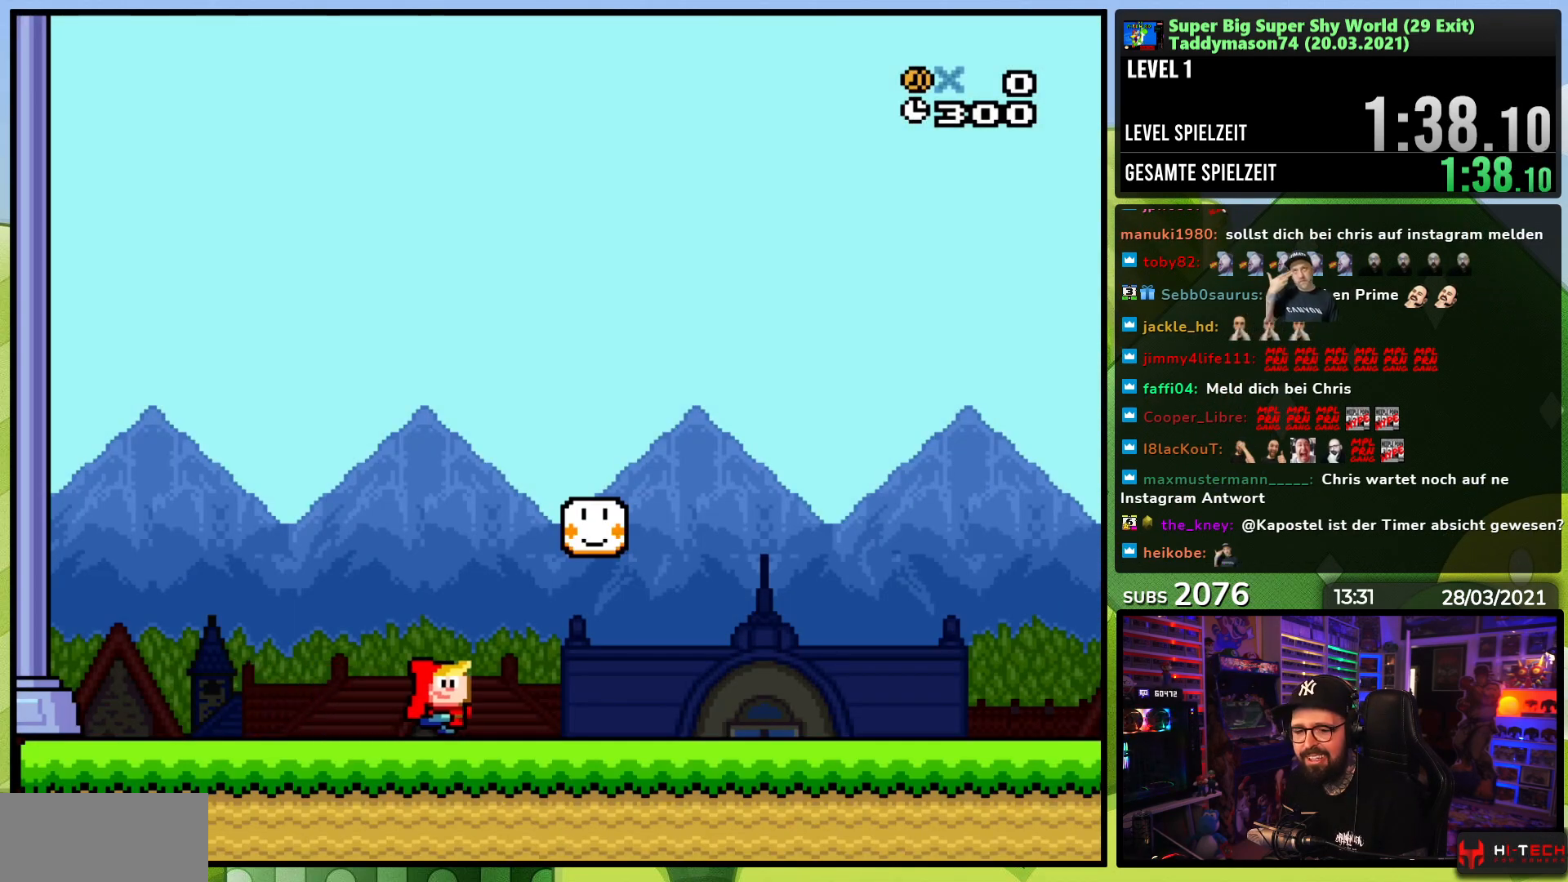
{"buttons": ["Y", "DPAD_RIGHT"], "events": []}
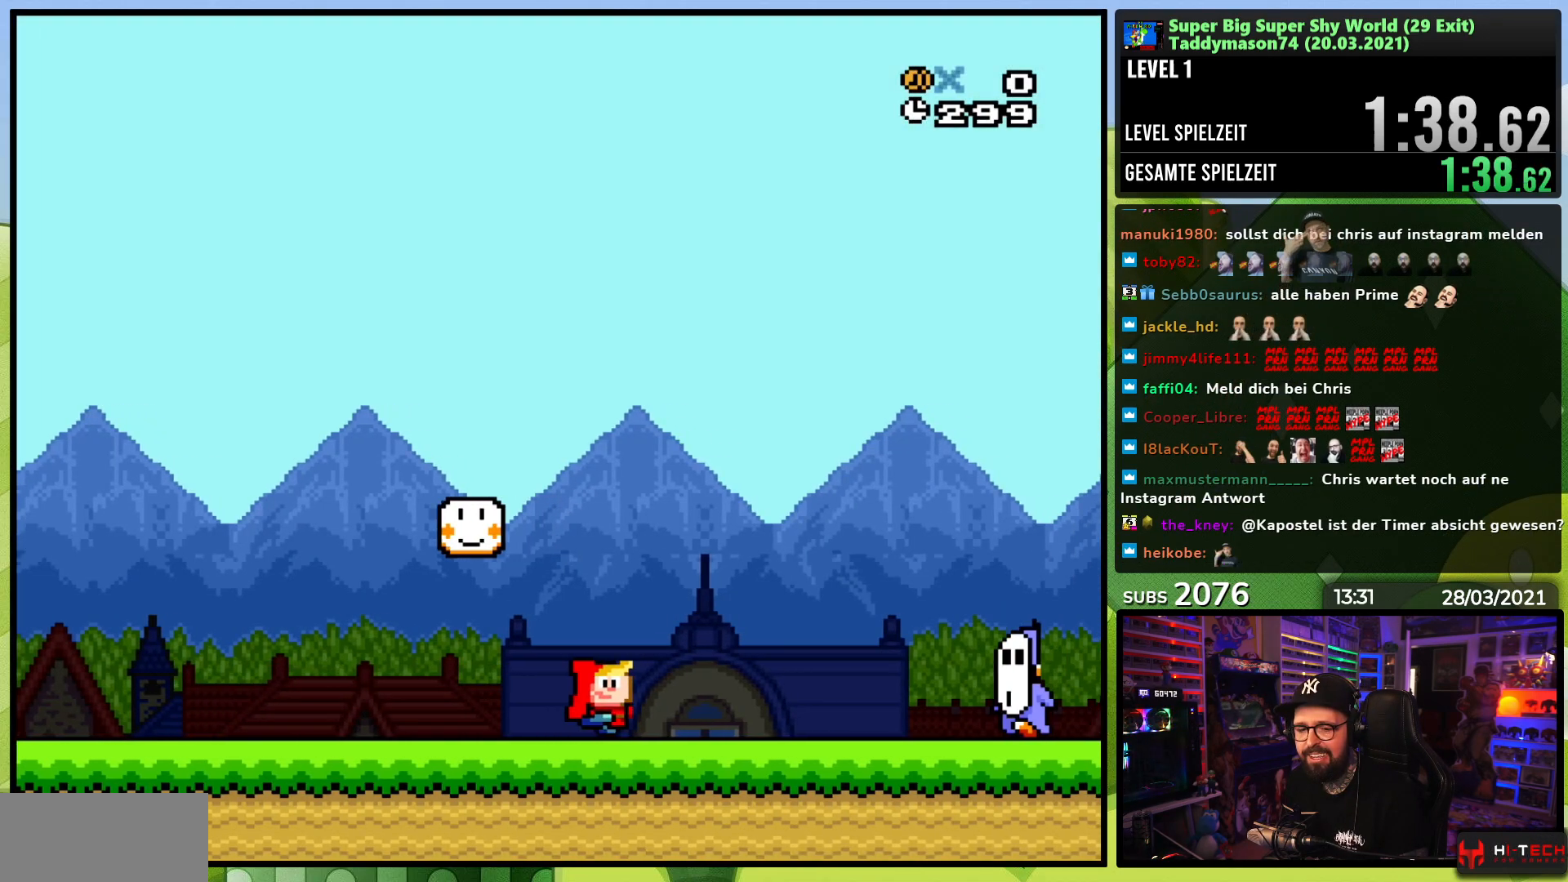
{"buttons": ["B", "Y", "DPAD_RIGHT"], "events": [[400, "B", "down"]]}
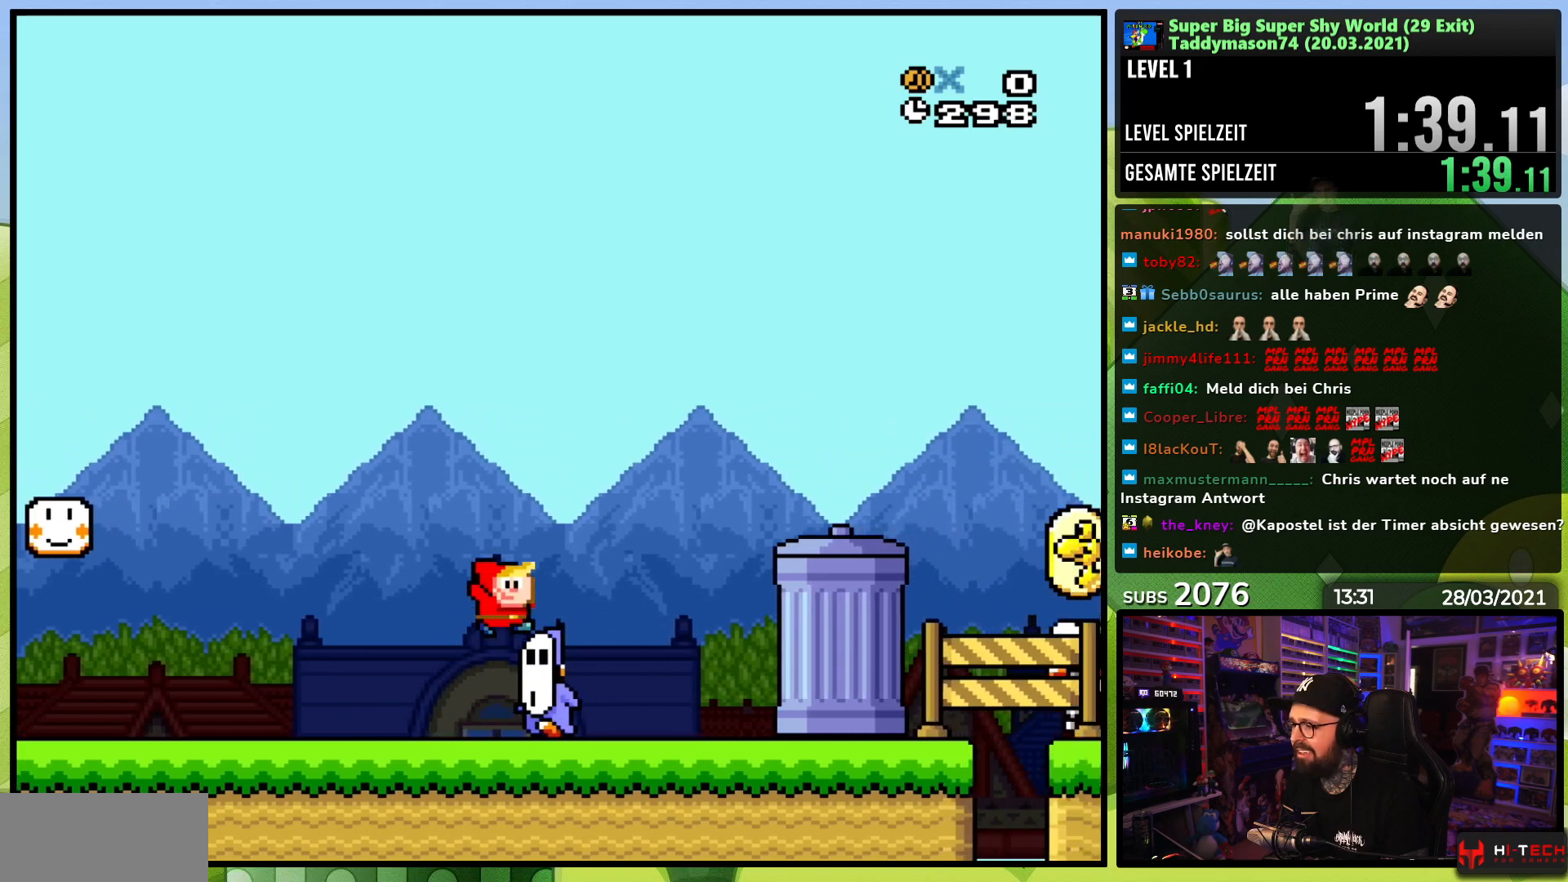
{"buttons": ["Y", "DPAD_RIGHT"], "events": [[317, "B", "up"], [350, "DPAD_RIGHT", "up"], [367, "DPAD_LEFT", "down"], [450, "DPAD_LEFT", "up"], [467, "DPAD_RIGHT", "down"]]}
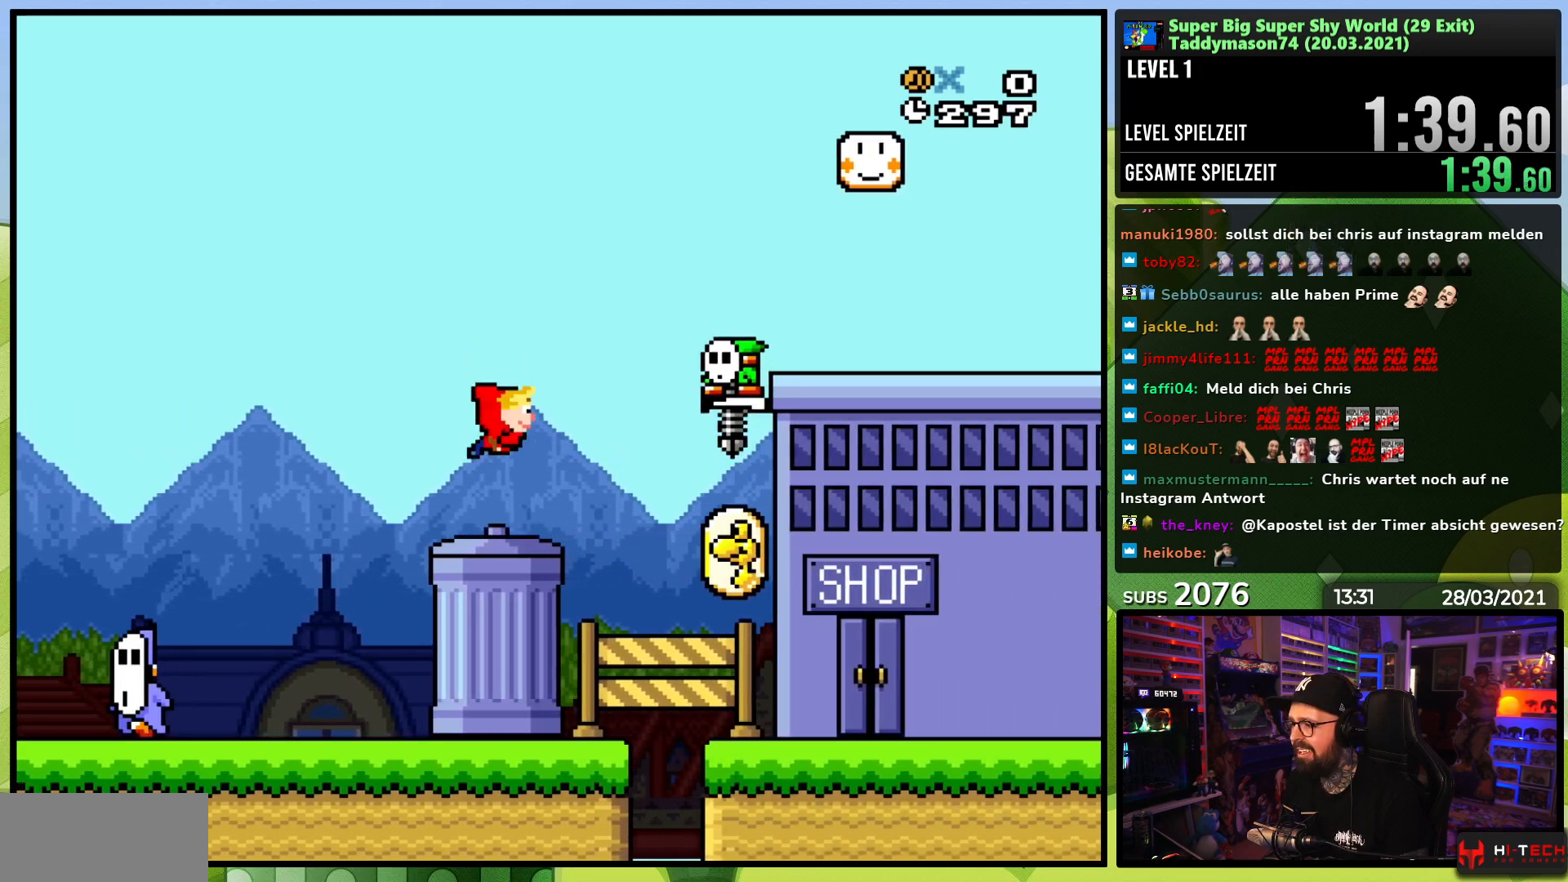
{"buttons": ["B", "Y", "DPAD_RIGHT"], "events": [[67, "DPAD_RIGHT", "up"], [100, "DPAD_LEFT", "down"], [150, "B", "down"], [183, "DPAD_LEFT", "up"], [200, "DPAD_RIGHT", "down"]]}
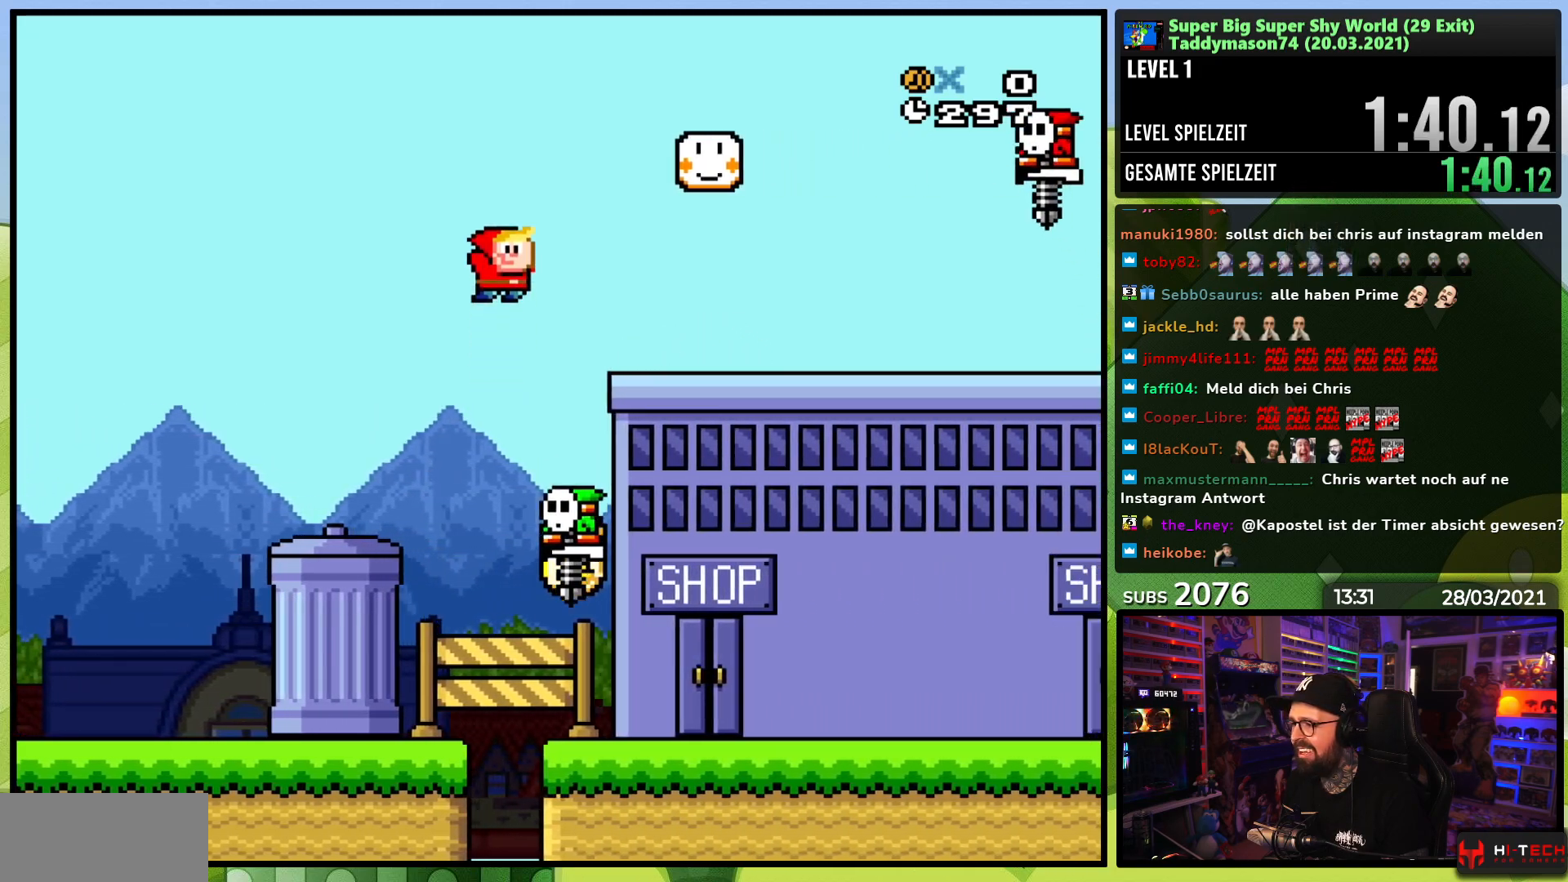
{"buttons": ["B", "Y", "DPAD_RIGHT"], "events": [[100, "B", "up"], [217, "DPAD_RIGHT", "up"], [300, "DPAD_RIGHT", "down"], [400, "B", "down"]]}
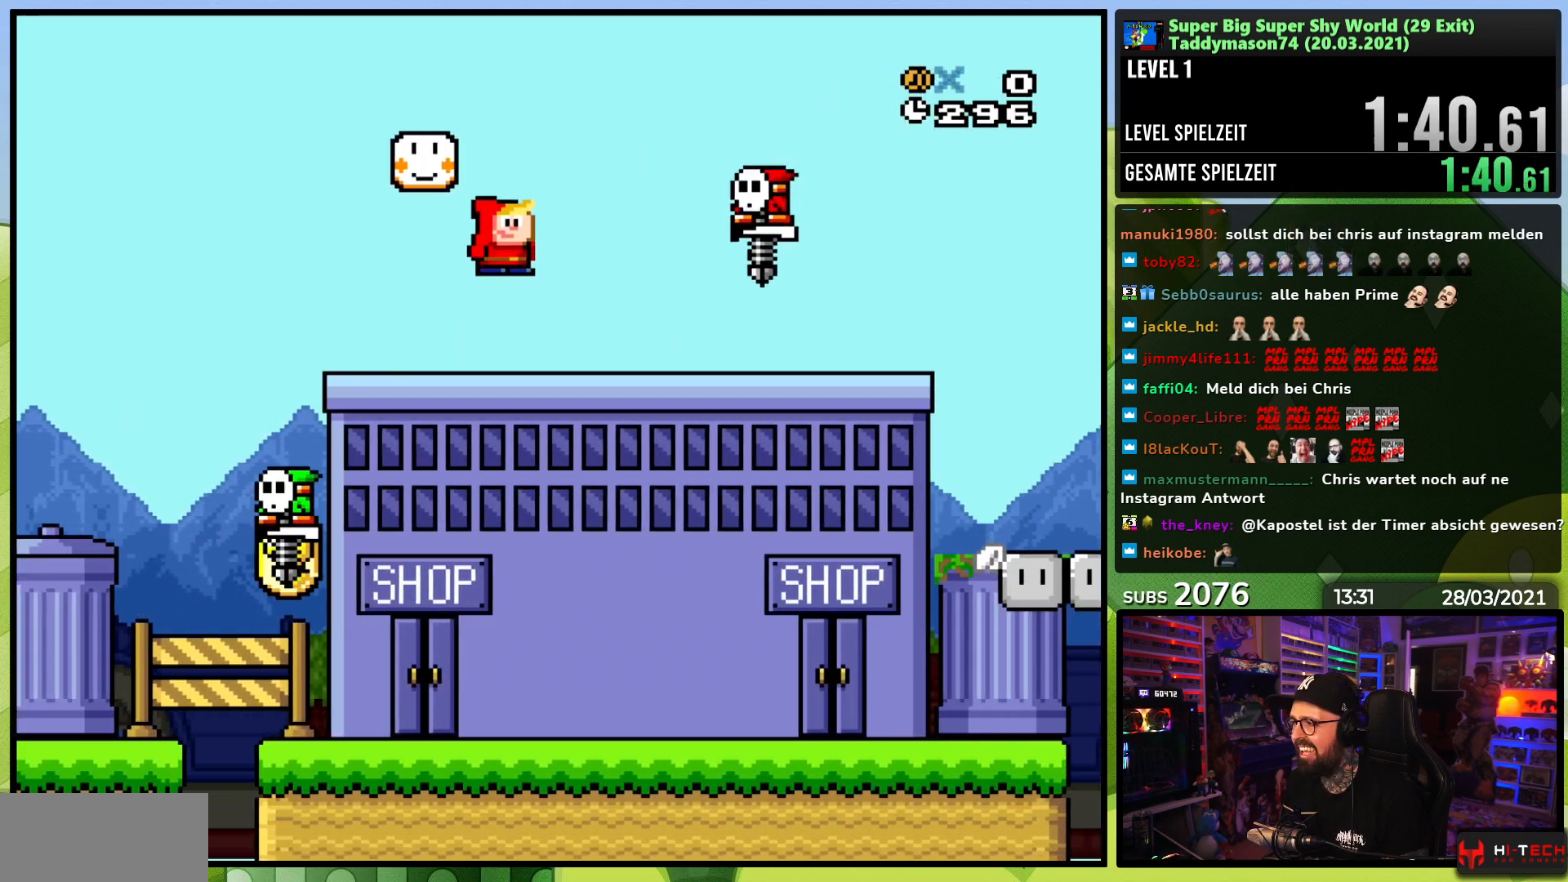
{"buttons": ["B", "Y", "DPAD_RIGHT"], "events": [[183, "B", "up"], [367, "DPAD_LEFT", "down"], [367, "DPAD_RIGHT", "up"], [383, "B", "down"], [483, "DPAD_LEFT", "up"], [483, "DPAD_RIGHT", "down"]]}
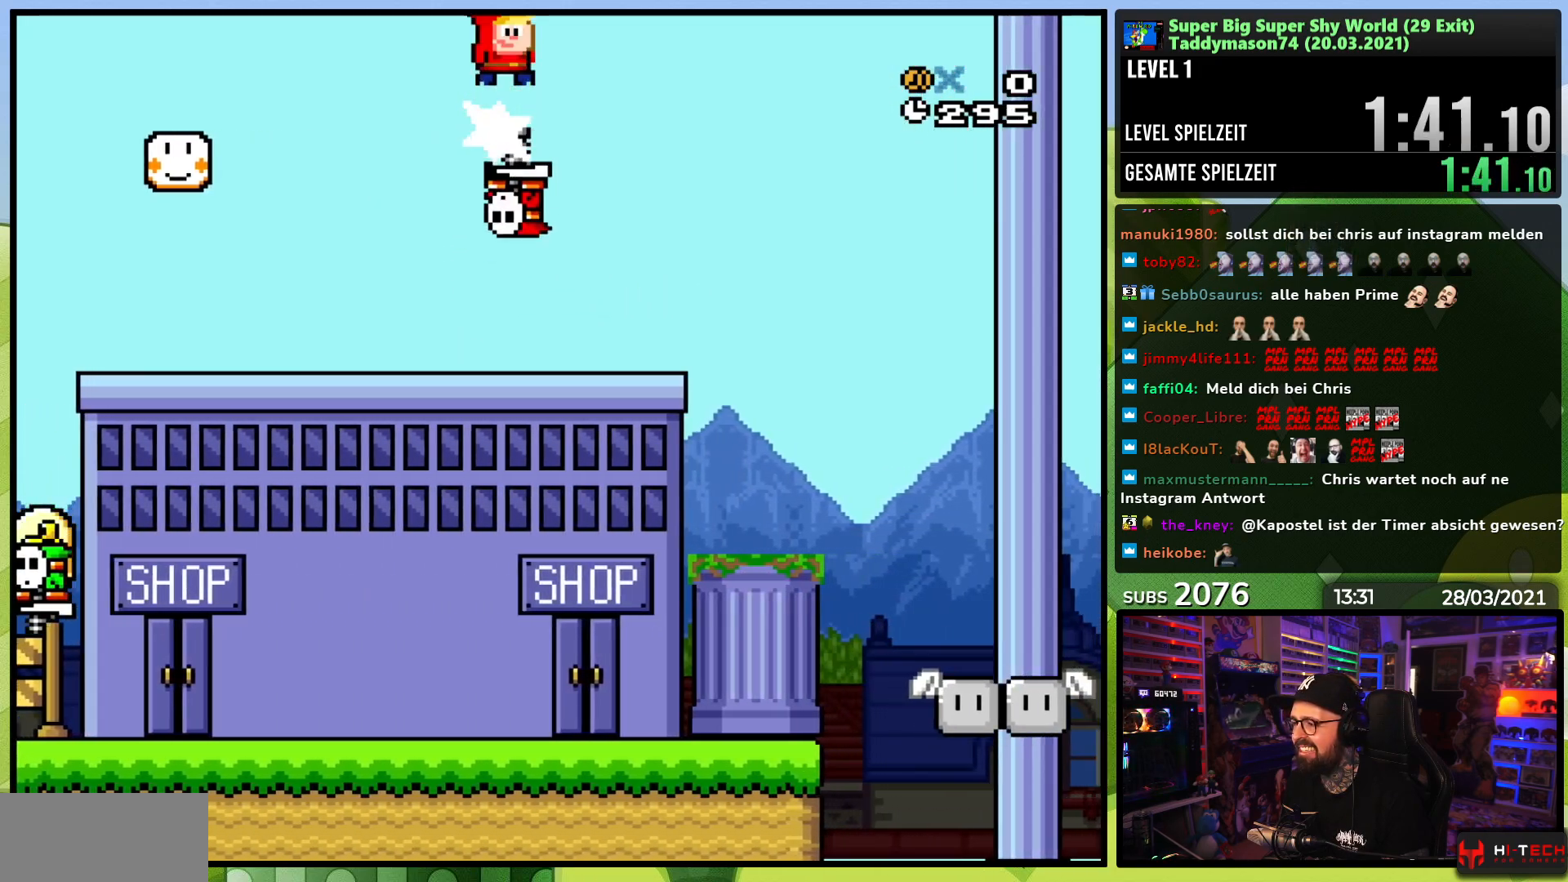
{"buttons": ["Y", "DPAD_LEFT"], "events": [[67, "B", "up"], [283, "DPAD_RIGHT", "up"], [300, "DPAD_LEFT", "down"]]}
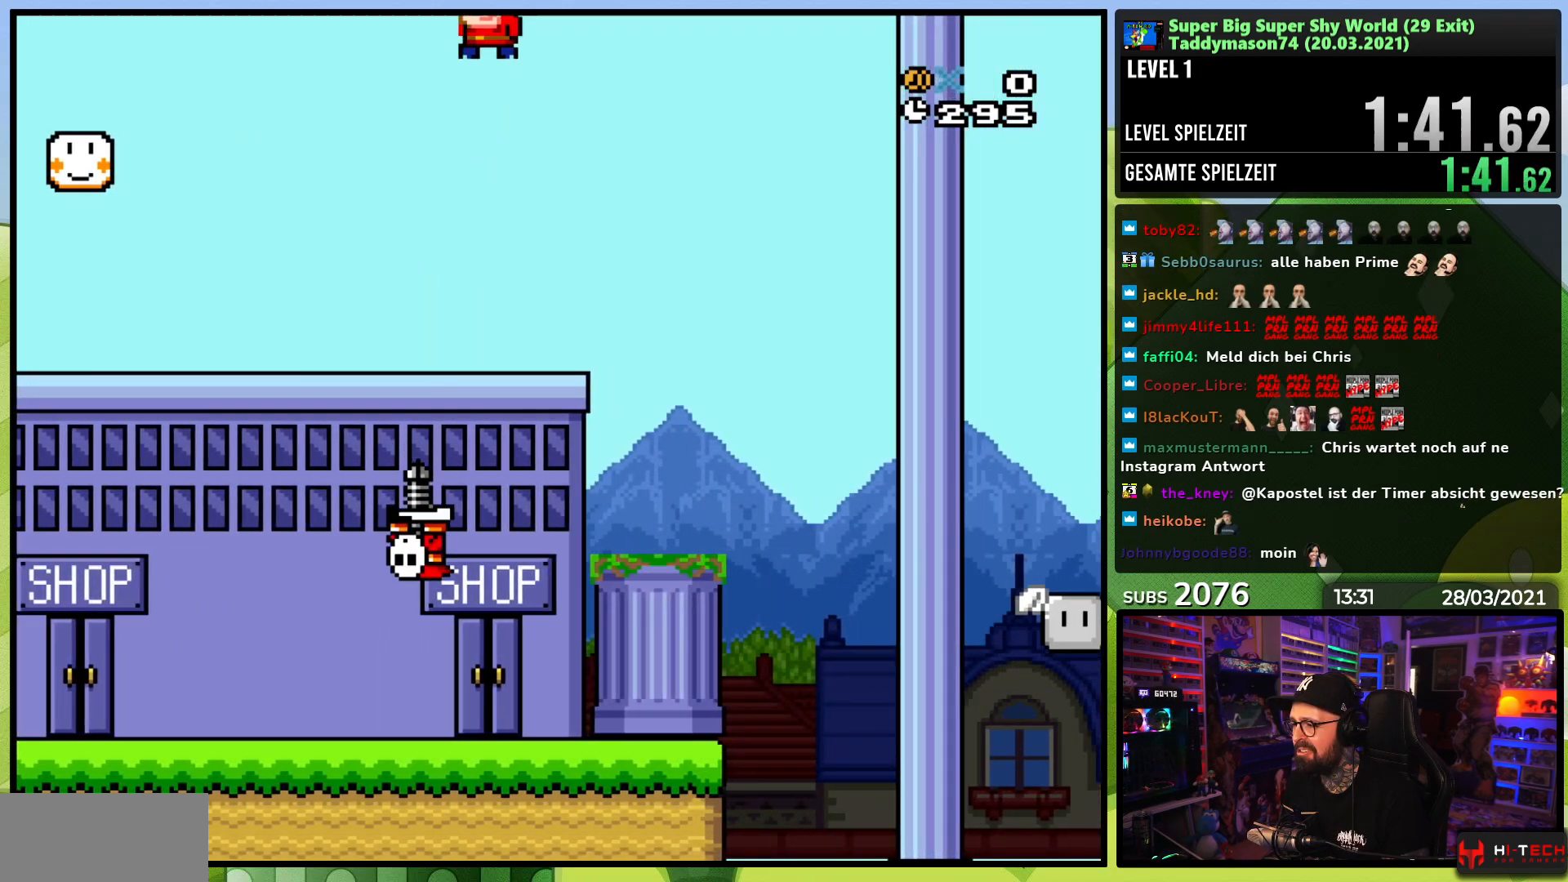
{"buttons": ["B", "Y", "DPAD_LEFT"], "events": [[33, "DPAD_LEFT", "up"], [83, "DPAD_RIGHT", "down"], [333, "DPAD_RIGHT", "up"], [350, "B", "down"], [350, "DPAD_LEFT", "down"]]}
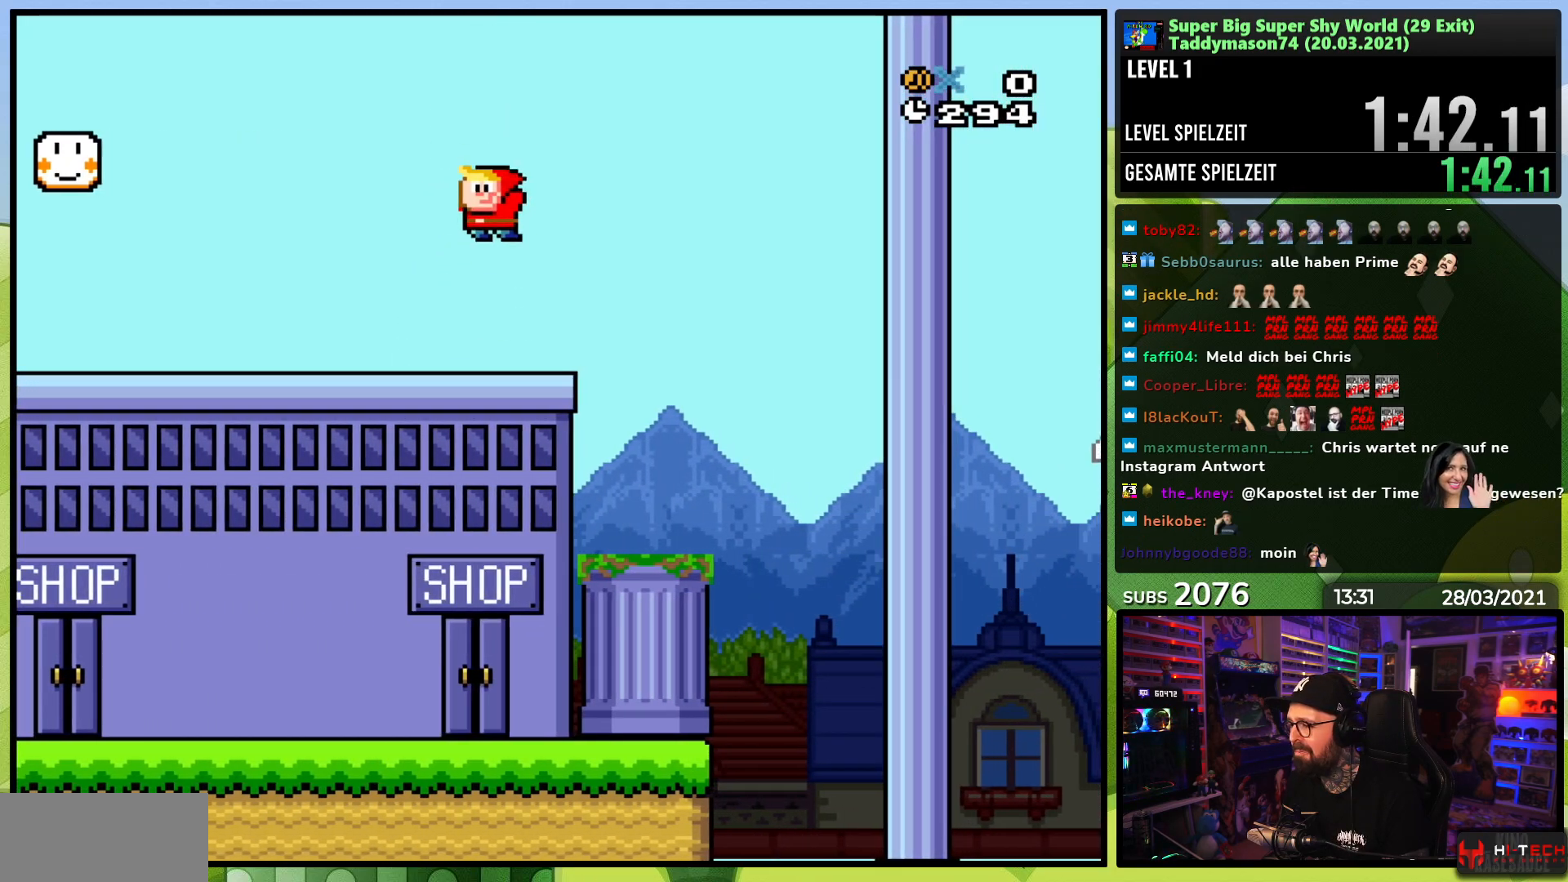
{"buttons": ["B", "Y", "DPAD_LEFT"], "events": [[50, "DPAD_LEFT", "up"], [100, "DPAD_RIGHT", "down"], [283, "DPAD_RIGHT", "up"], [317, "DPAD_LEFT", "down"]]}
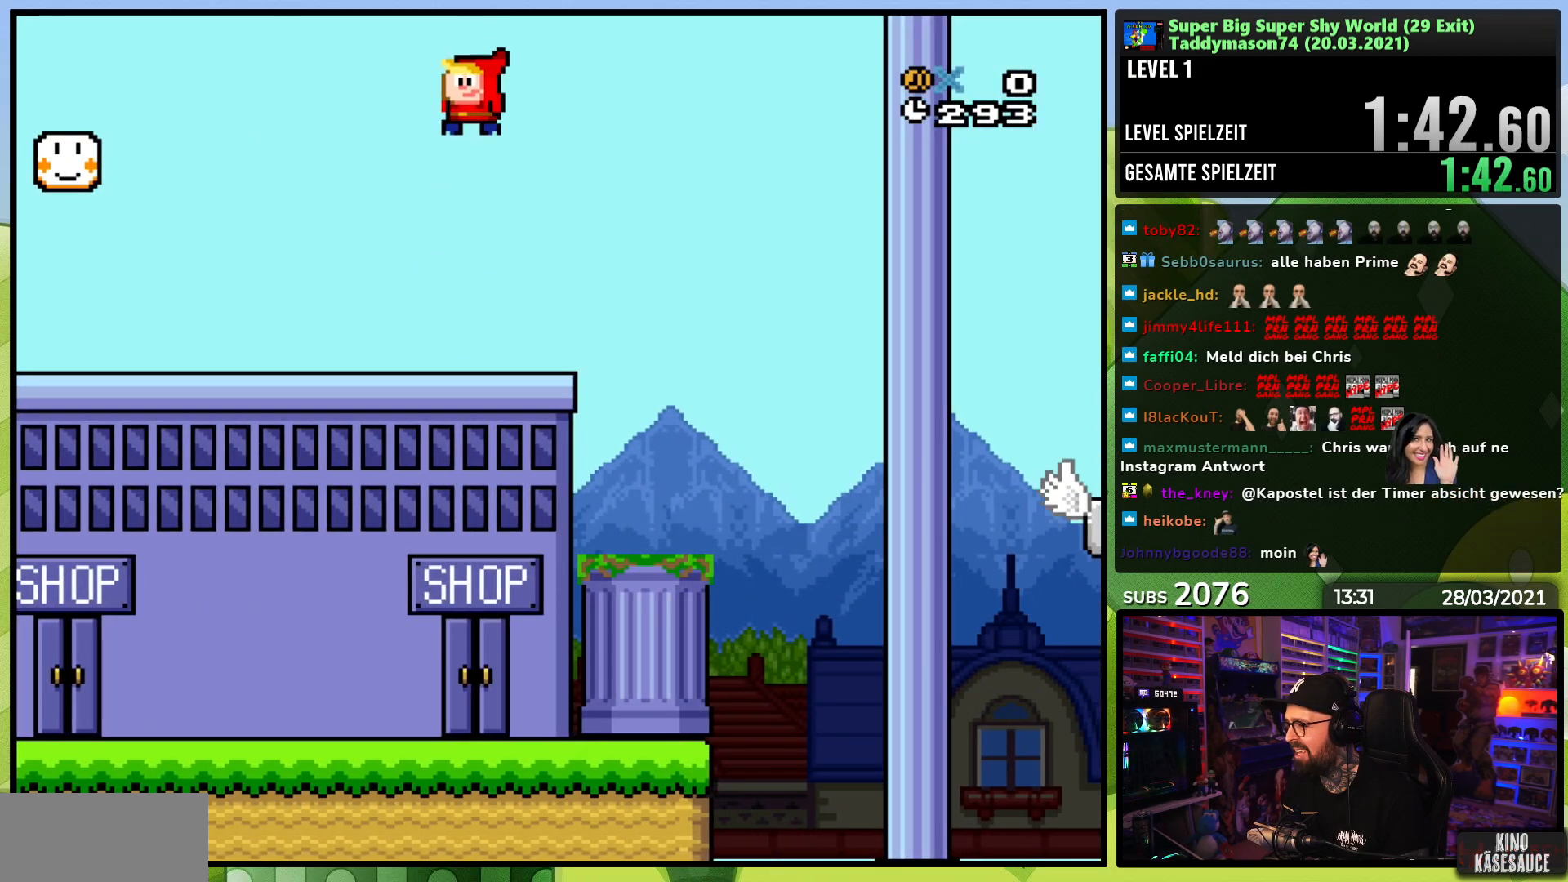
{"buttons": ["Y"], "events": [[33, "DPAD_LEFT", "up"], [83, "DPAD_RIGHT", "down"], [100, "B", "up"], [300, "DPAD_RIGHT", "up"], [317, "DPAD_LEFT", "down"], [333, "B", "down"], [417, "B", "up"], [483, "DPAD_LEFT", "up"]]}
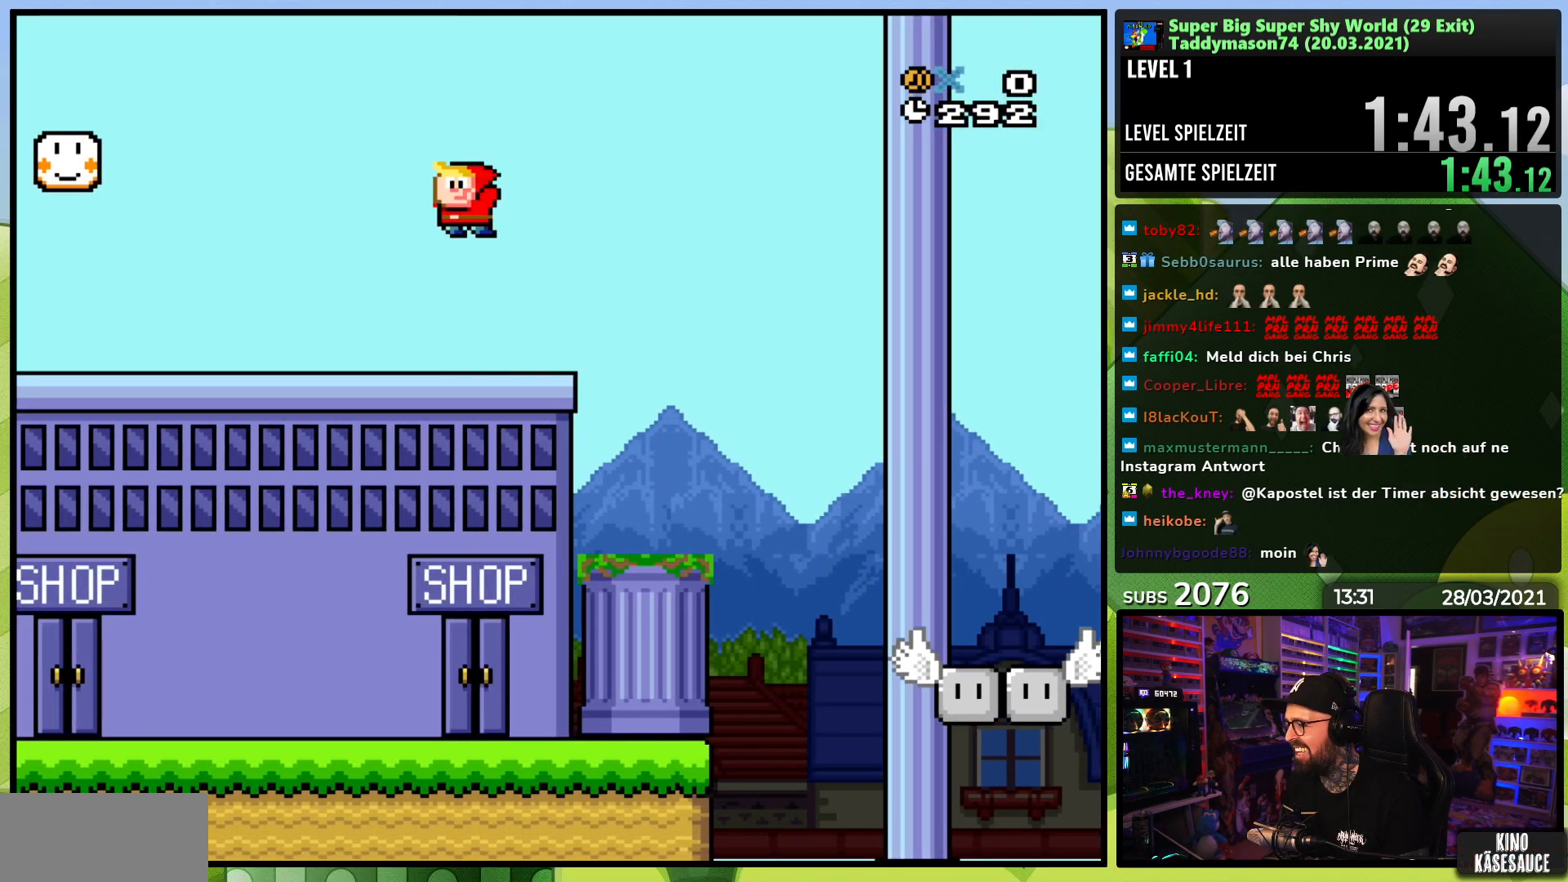
{"buttons": ["Y"], "events": [[133, "DPAD_RIGHT", "down"], [333, "DPAD_RIGHT", "up"], [350, "DPAD_LEFT", "down"], [483, "DPAD_LEFT", "up"]]}
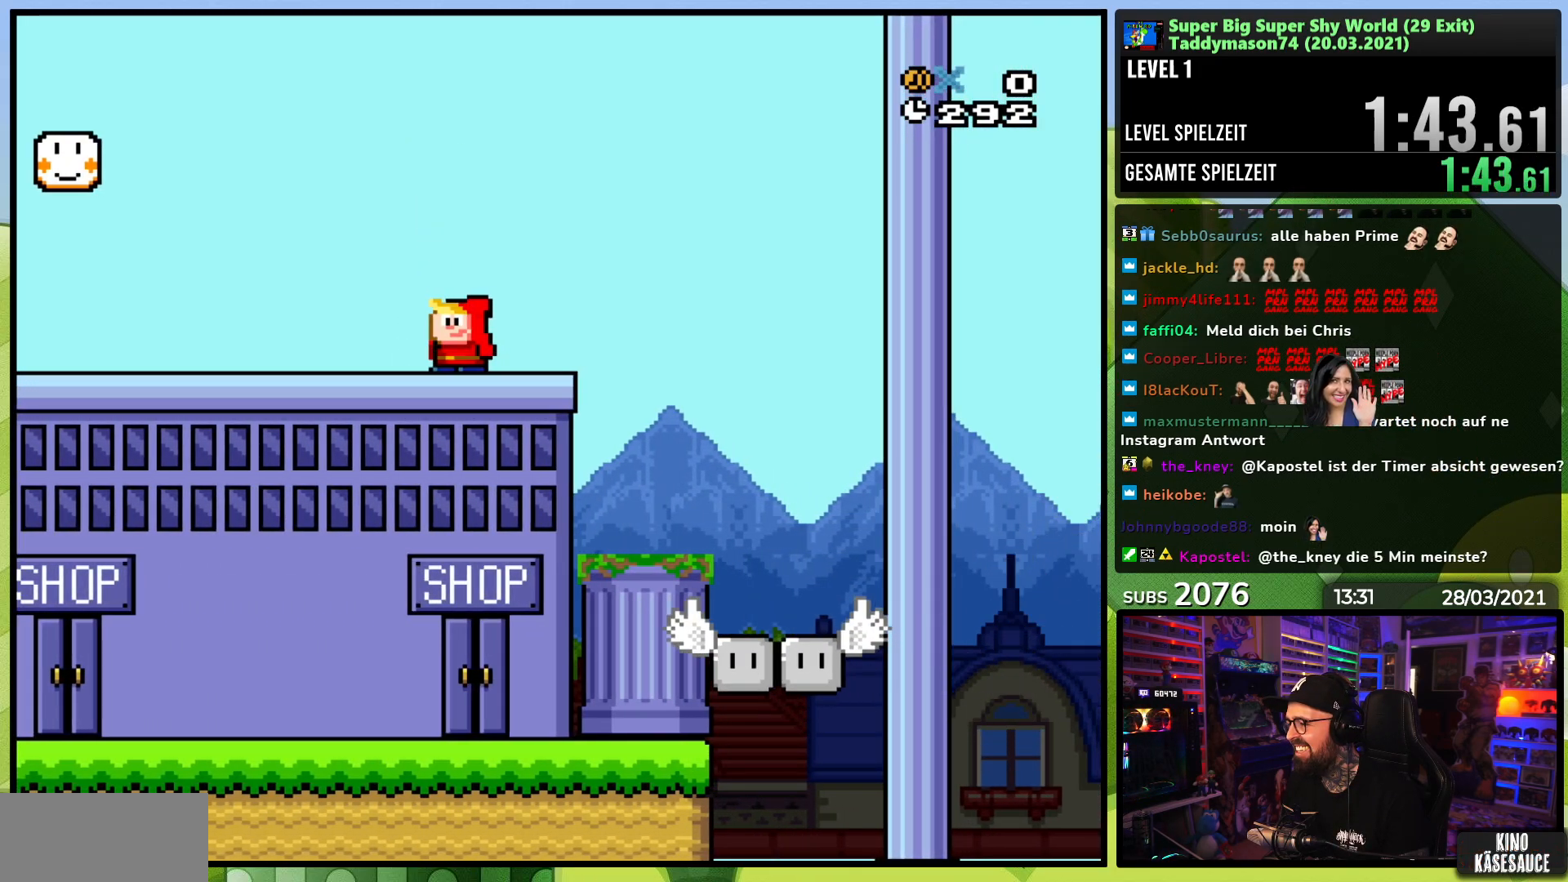
{"buttons": ["Y", "DPAD_RIGHT"], "events": [[67, "DPAD_RIGHT", "down"], [183, "B", "down"], [267, "B", "up"]]}
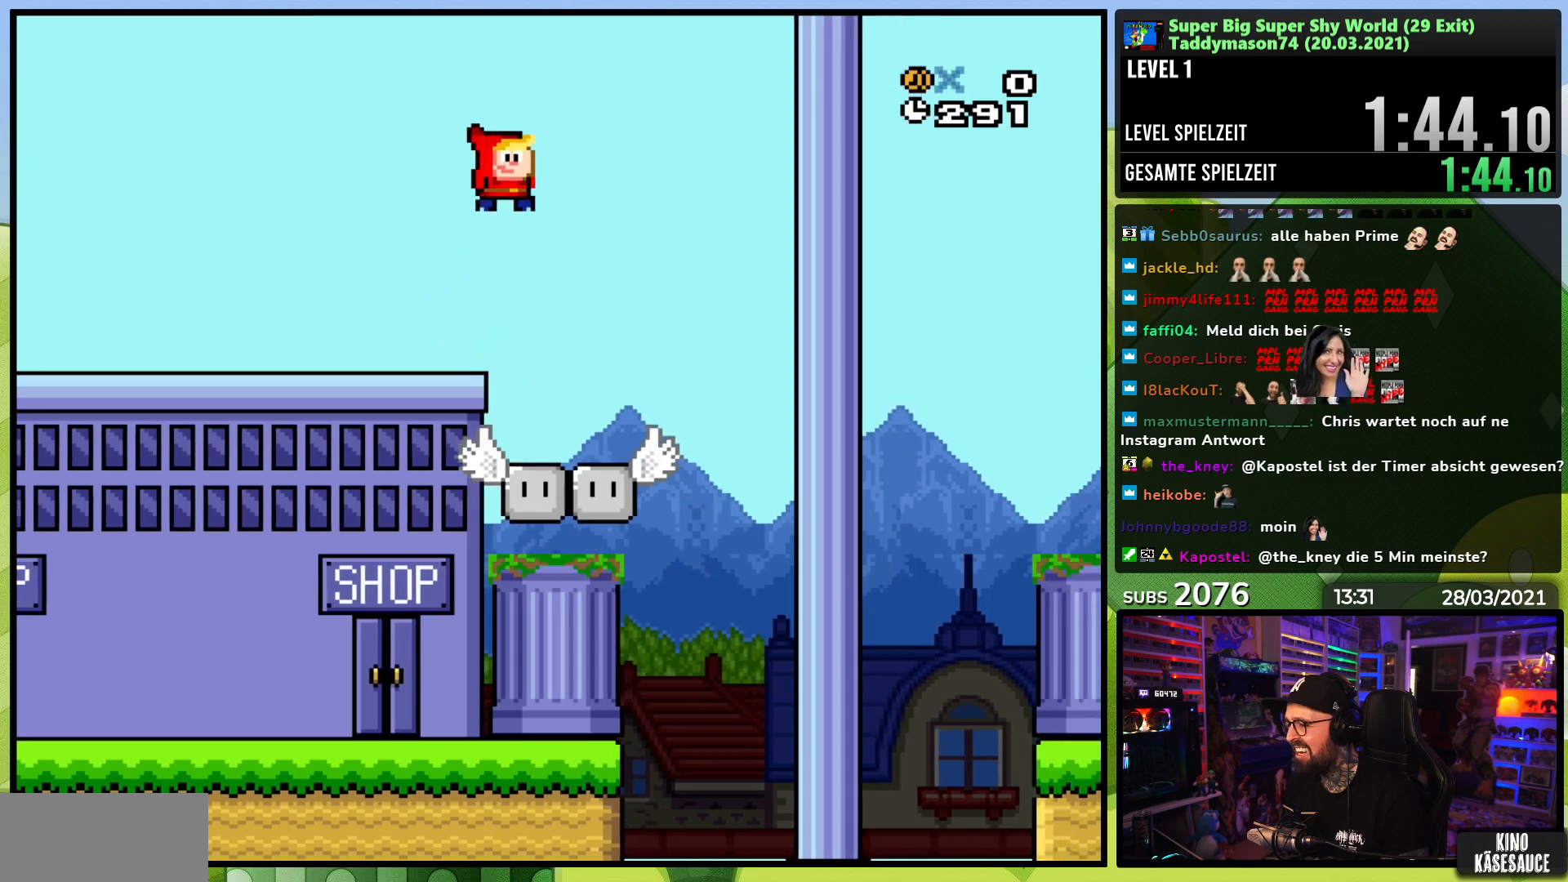
{"buttons": ["B", "Y", "DPAD_RIGHT"], "events": [[17, "DPAD_RIGHT", "up"], [33, "DPAD_LEFT", "down"], [183, "DPAD_LEFT", "up"], [483, "B", "down"], [483, "DPAD_RIGHT", "down"]]}
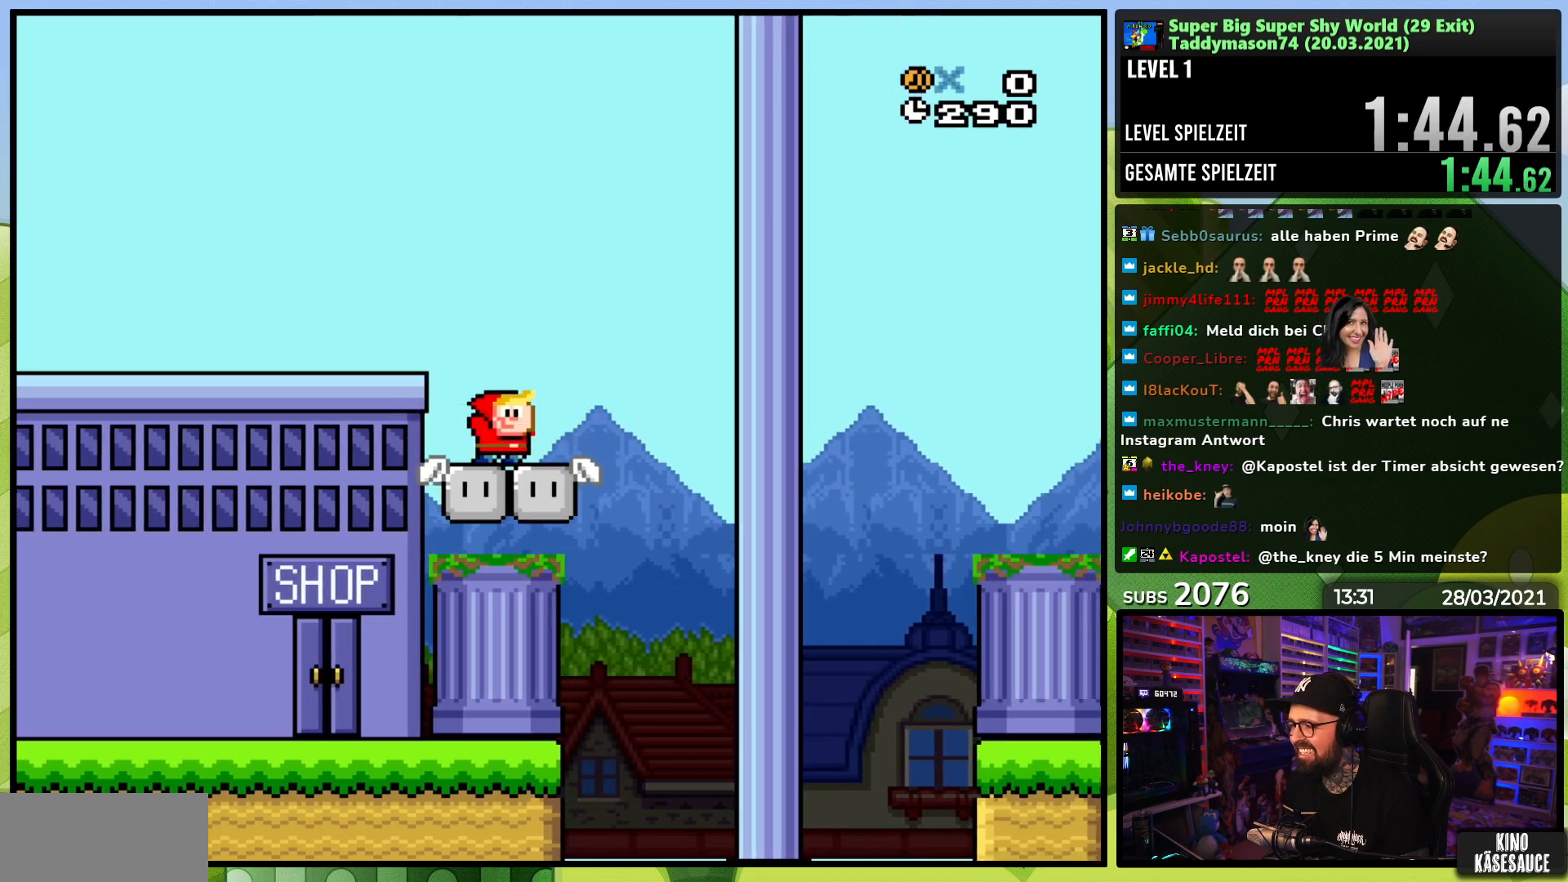
{"buttons": ["Y"], "events": [[67, "B", "up"], [483, "DPAD_RIGHT", "up"]]}
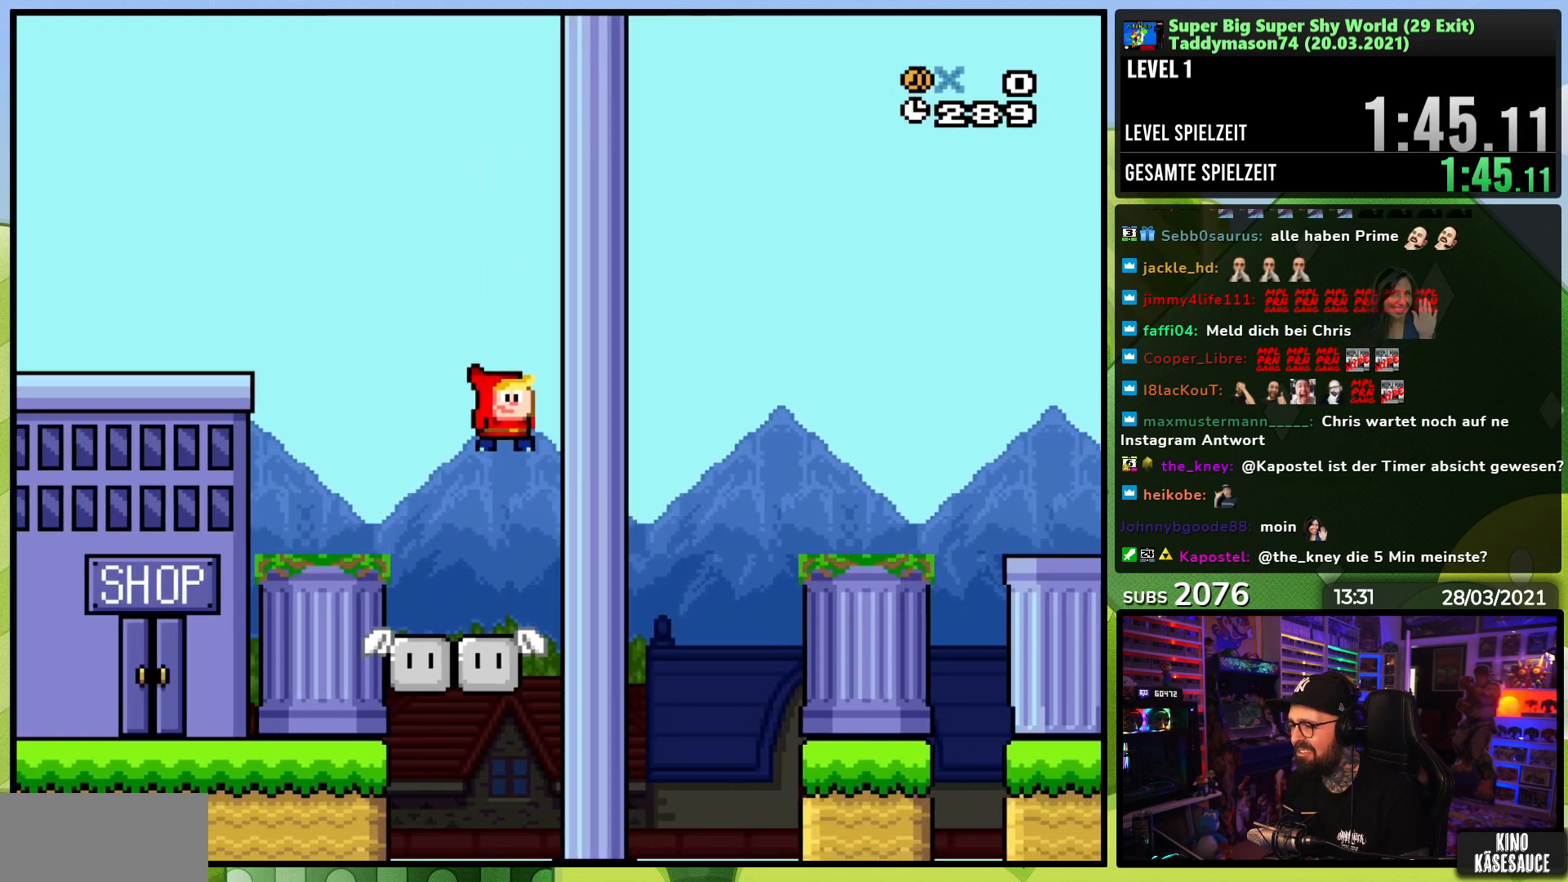
{"buttons": ["Y", "DPAD_LEFT"], "events": [[17, "DPAD_LEFT", "down"], [150, "DPAD_LEFT", "up"], [500, "DPAD_LEFT", "down"]]}
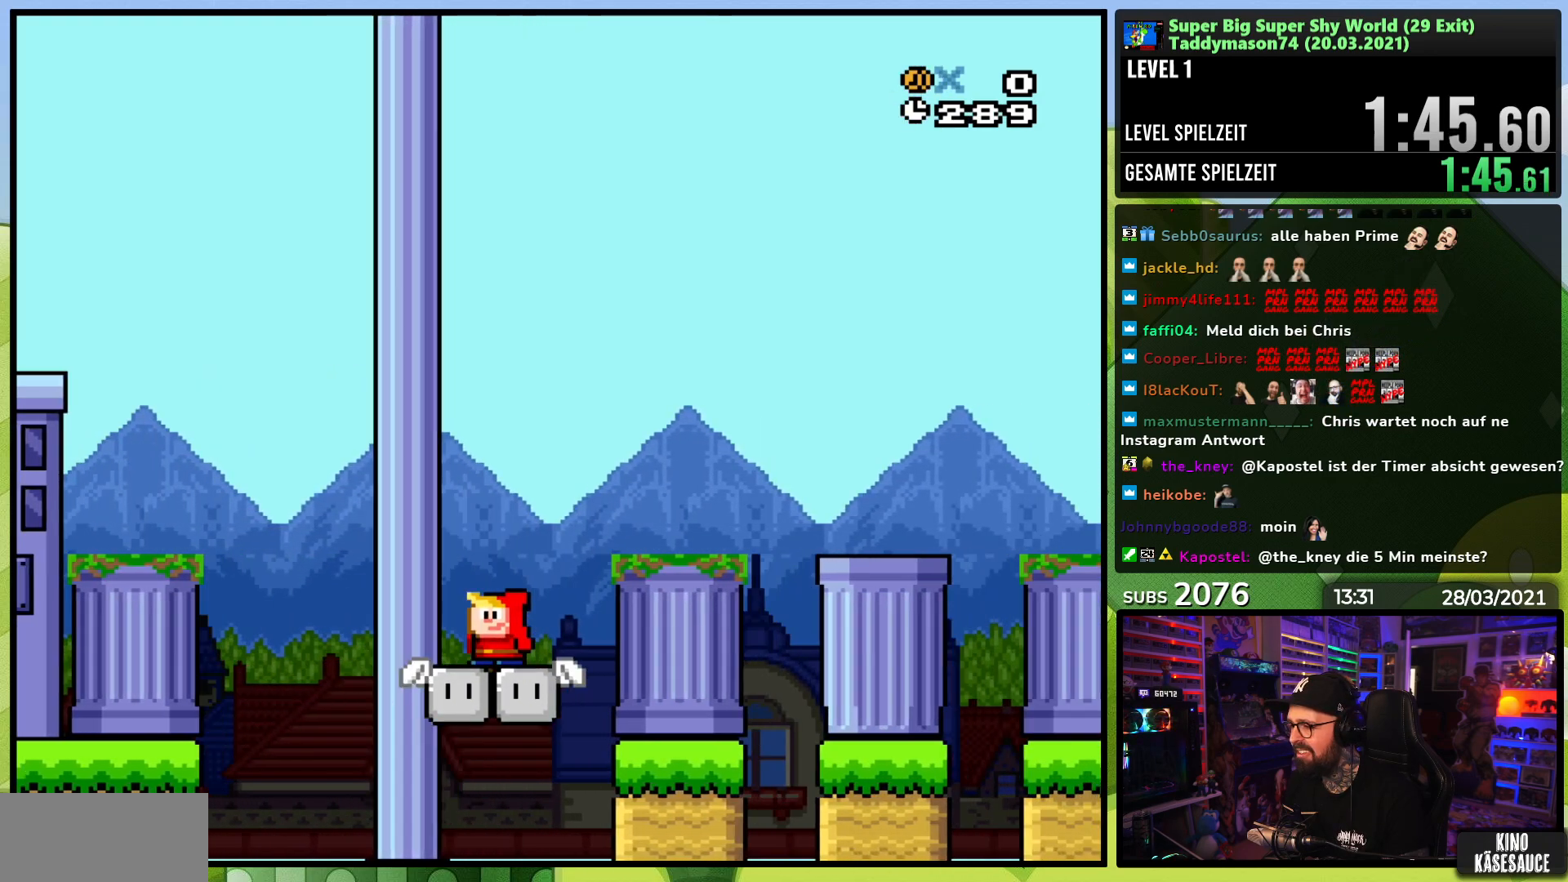
{"buttons": ["B", "Y", "DPAD_RIGHT"], "events": [[133, "B", "down"], [167, "DPAD_LEFT", "up"], [183, "DPAD_RIGHT", "down"]]}
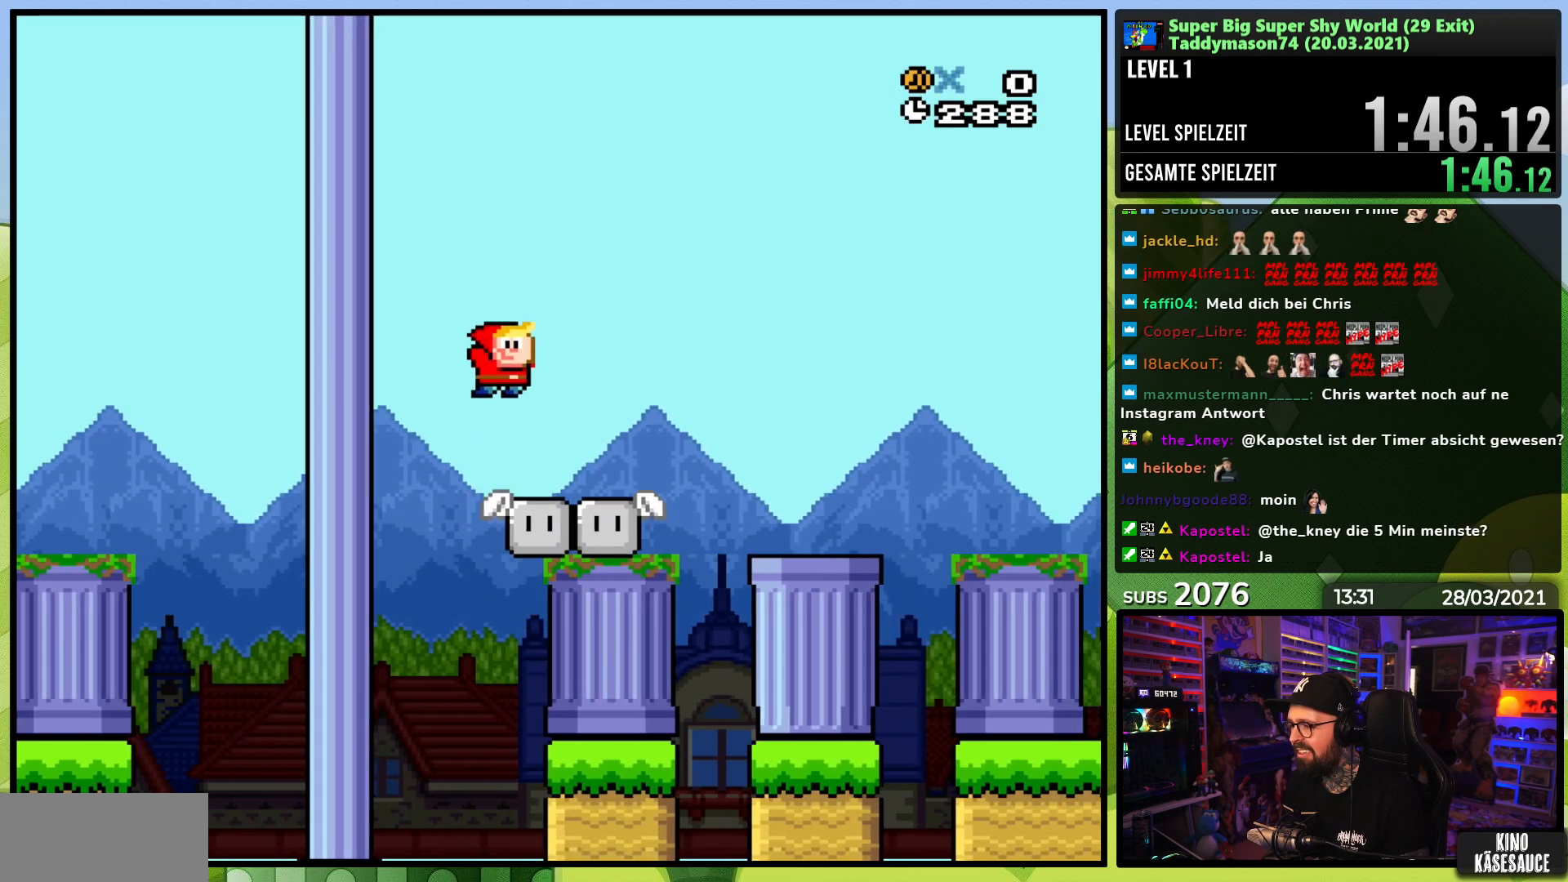
{"buttons": ["Y", "DPAD_RIGHT"], "events": [[33, "DPAD_RIGHT", "up"], [50, "DPAD_LEFT", "down"], [83, "B", "up"], [133, "DPAD_LEFT", "up"], [133, "DPAD_RIGHT", "down"], [250, "B", "down"], [317, "B", "up"]]}
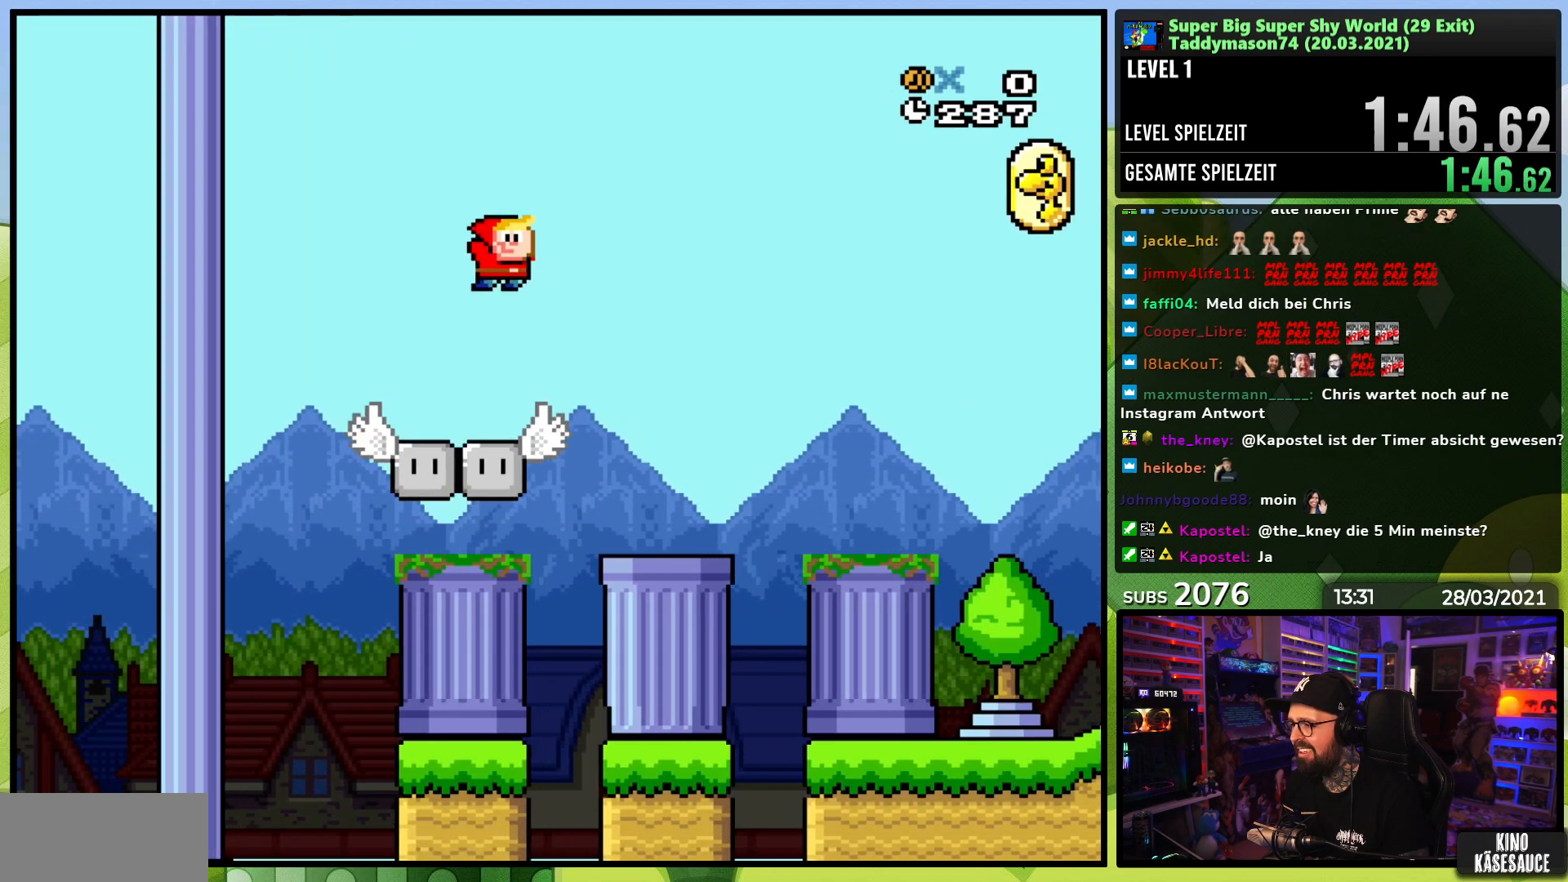
{"buttons": ["B", "Y", "DPAD_RIGHT"]}
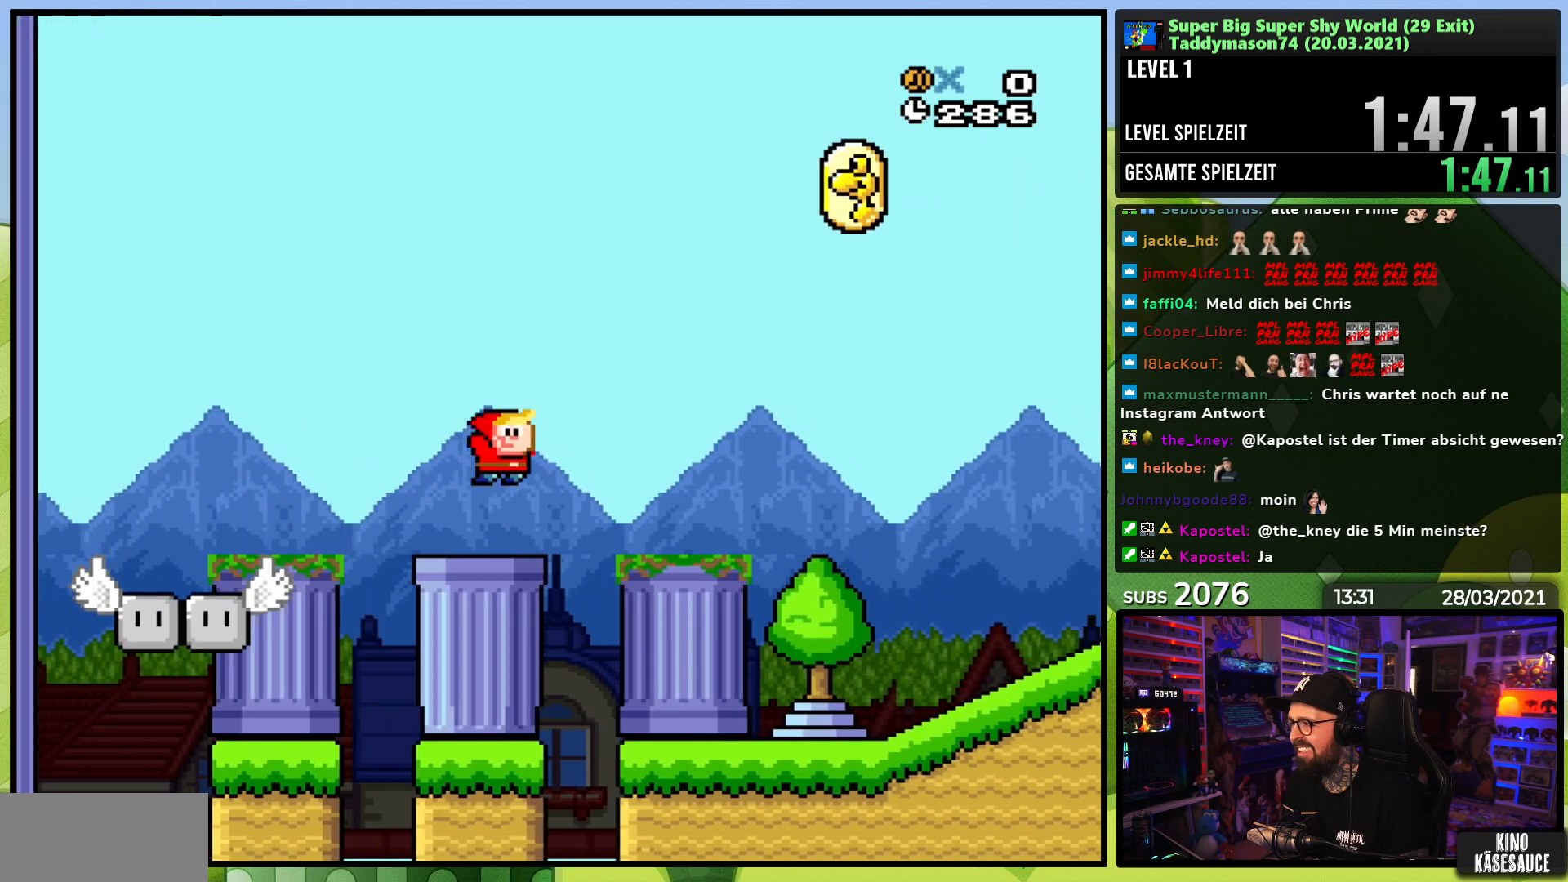
{"buttons": ["B", "Y", "DPAD_RIGHT"], "events": []}
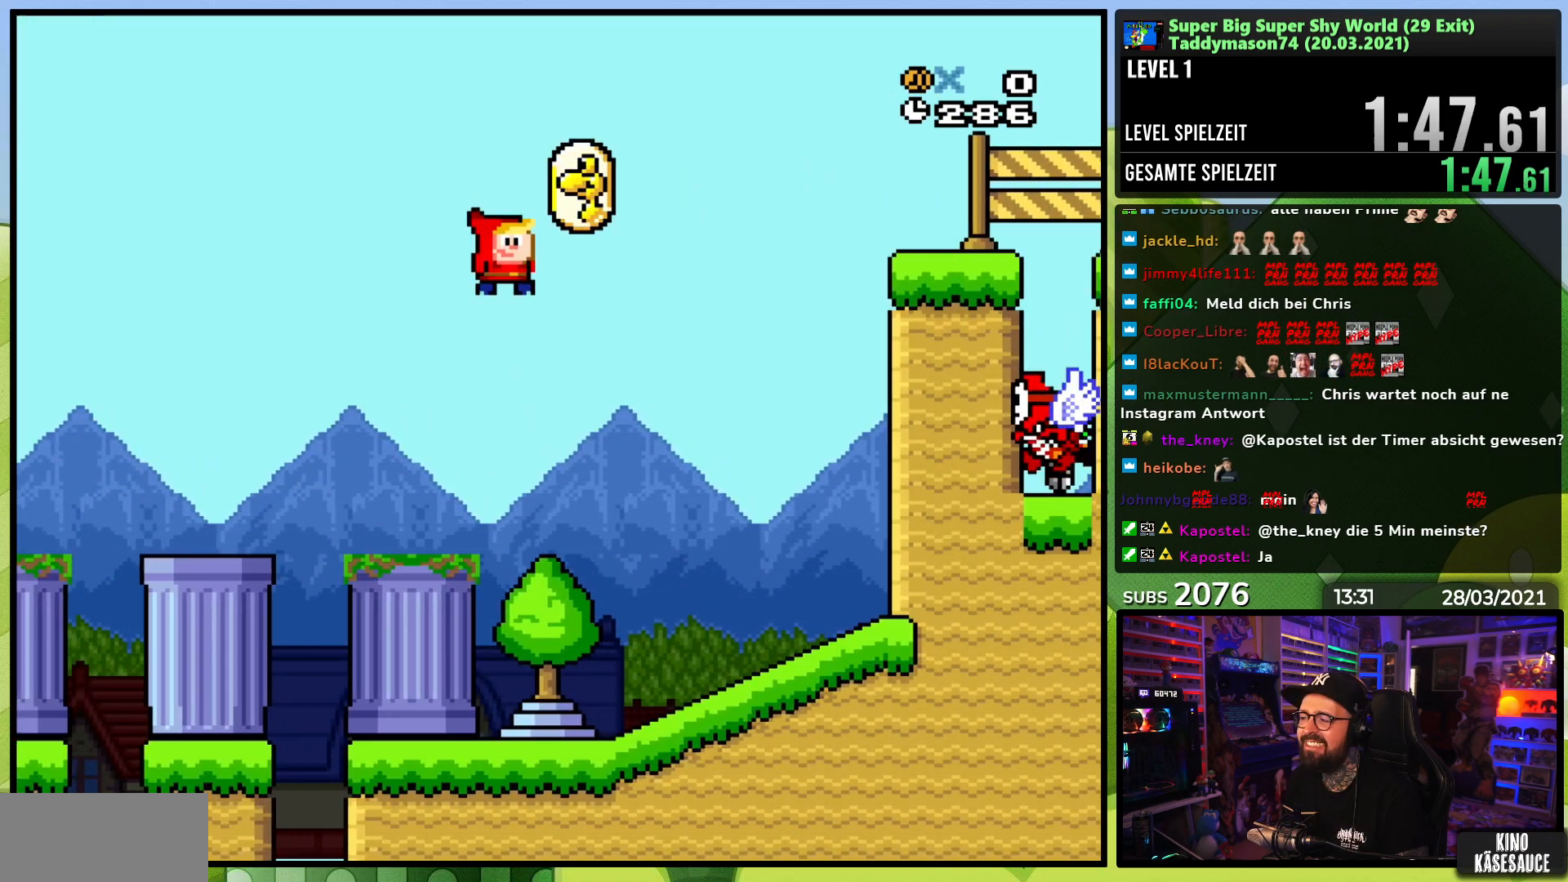
{"buttons": ["Y", "DPAD_RIGHT"], "events": [[17, "DPAD_RIGHT", "up"], [33, "DPAD_RIGHT", "down"], [333, "B", "up"]]}
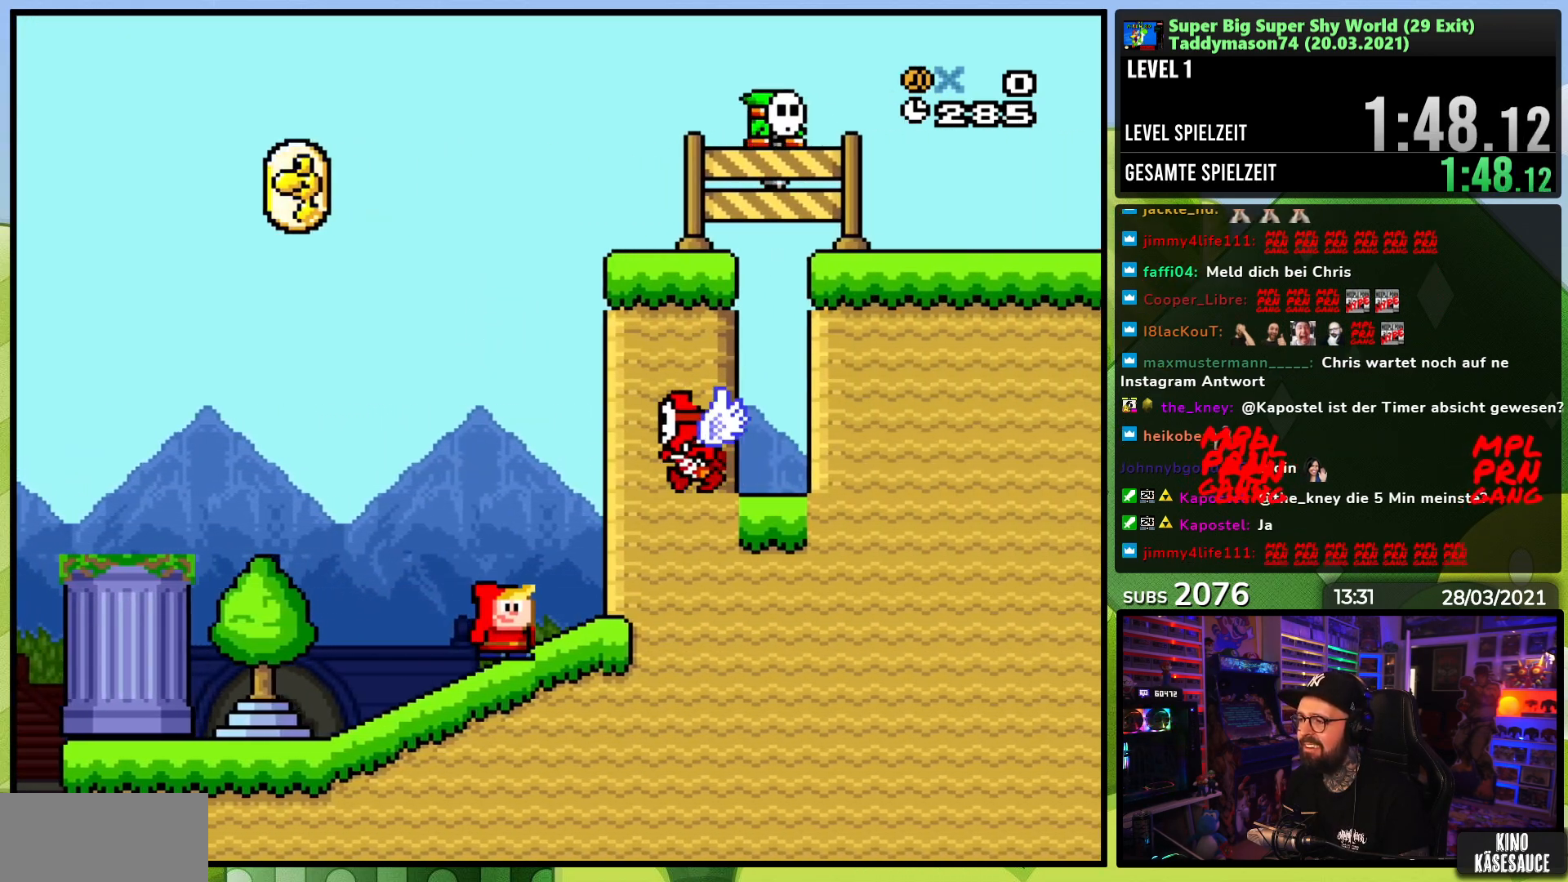
{"buttons": ["B", "Y", "DPAD_RIGHT"], "events": [[17, "DPAD_RIGHT", "up"], [33, "DPAD_LEFT", "down"], [283, "B", "down"], [400, "DPAD_LEFT", "up"], [450, "DPAD_RIGHT", "down"]]}
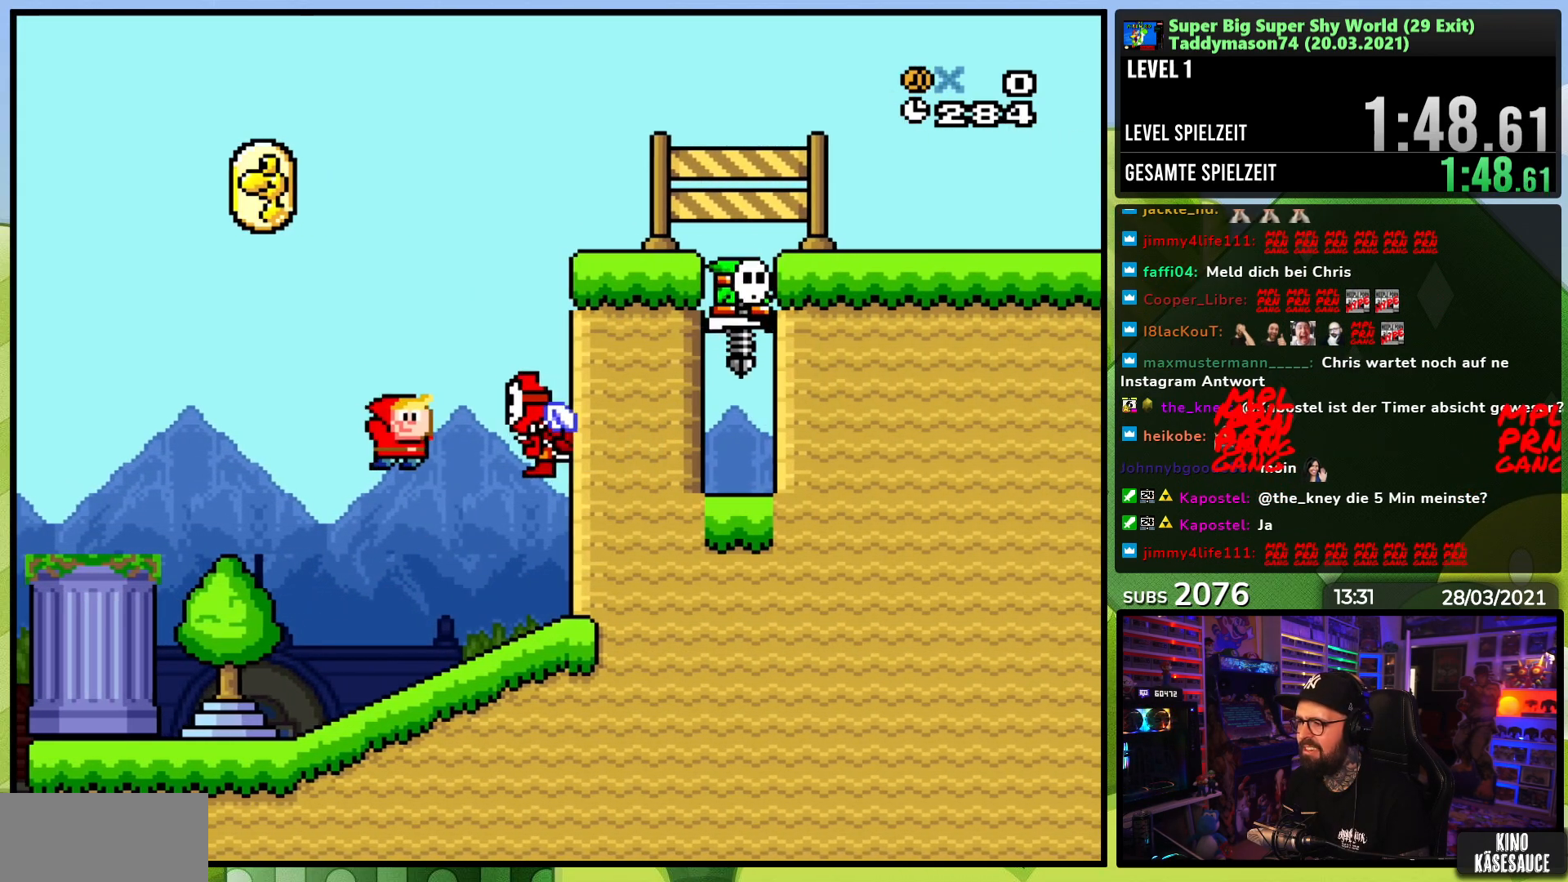
{"buttons": ["B", "Y", "DPAD_RIGHT"], "events": [[67, "B", "up"], [150, "DPAD_RIGHT", "up"], [167, "B", "down"], [167, "DPAD_LEFT", "down"], [267, "DPAD_LEFT", "up"], [267, "DPAD_RIGHT", "down"]]}
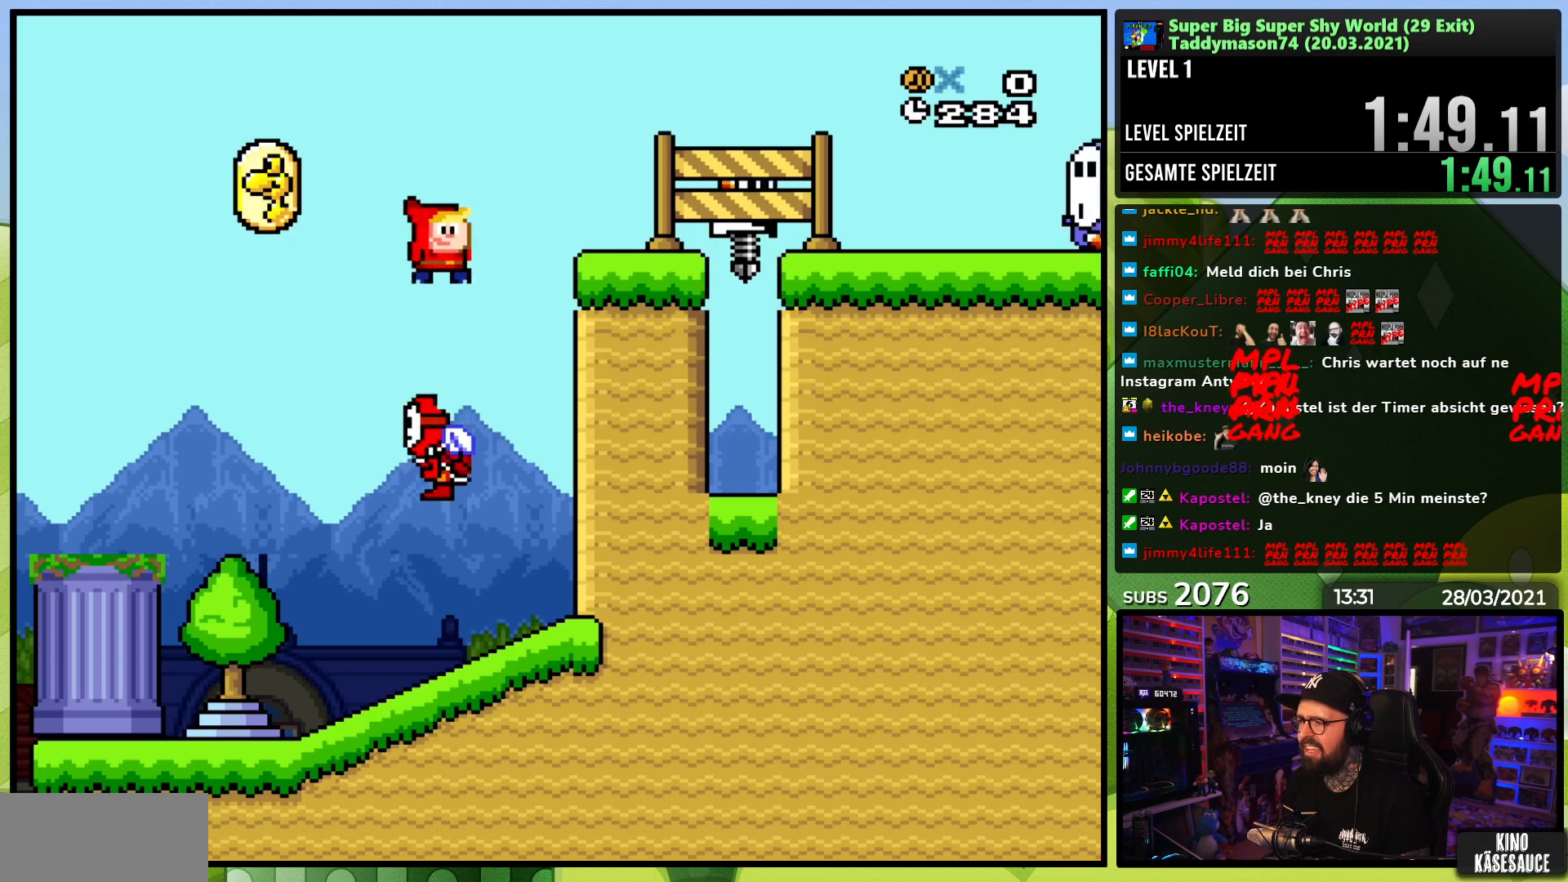
{"buttons": ["B", "Y", "DPAD_RIGHT"], "events": [[100, "B", "up"], [233, "DPAD_RIGHT", "up"], [250, "DPAD_LEFT", "down"], [383, "DPAD_LEFT", "up"], [417, "B", "down"], [417, "DPAD_RIGHT", "down"]]}